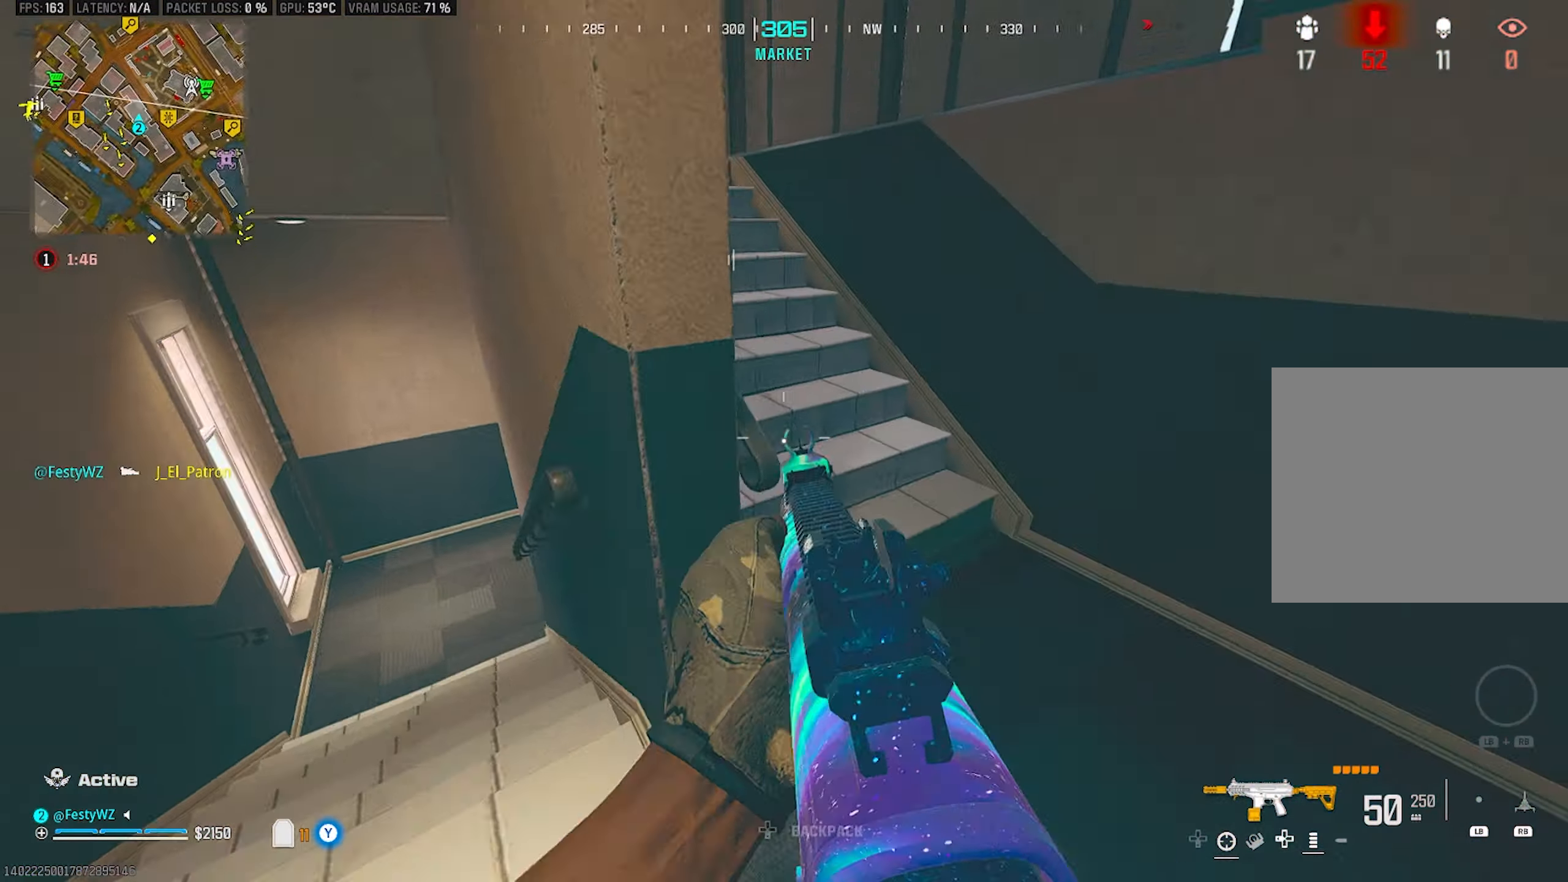
Gameplay with a controller (PlayStation layout); each line is a JSON object with the inputs held at the frame after it. "events" lists button and stick changes between this image and that frame as [ms after this image, input, new state], when the widget could be followed in between. Not read: R3.
{"buttons": ["TRIANGLE"], "left_stick": "up-left", "right_stick": "center", "events": [[16, "right_stick", "up-left"], [133, "left_stick", "up-left"], [133, "right_stick", "up"], [266, "right_stick", "up-left"], [366, "right_stick", "center"], [466, "TRIANGLE", "down"]]}
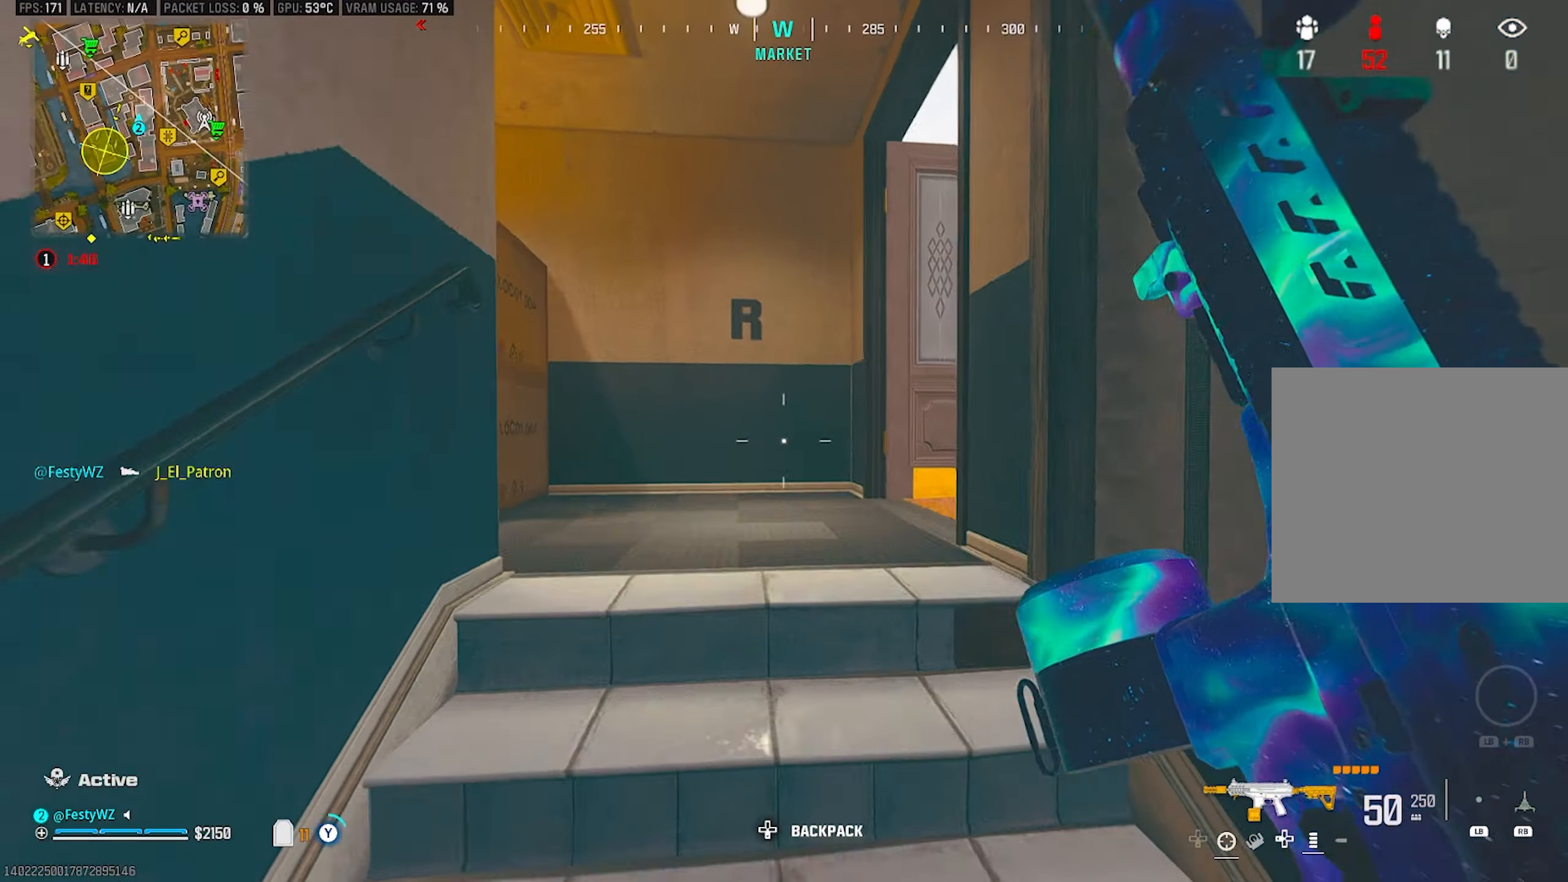
{"buttons": ["TRIANGLE"], "left_stick": "down-left", "right_stick": "center", "events": [[16, "TRIANGLE", "up"], [116, "left_stick", "up"], [133, "right_stick", "right"], [333, "left_stick", "down-left"], [500, "TRIANGLE", "down"], [500, "right_stick", "center"]]}
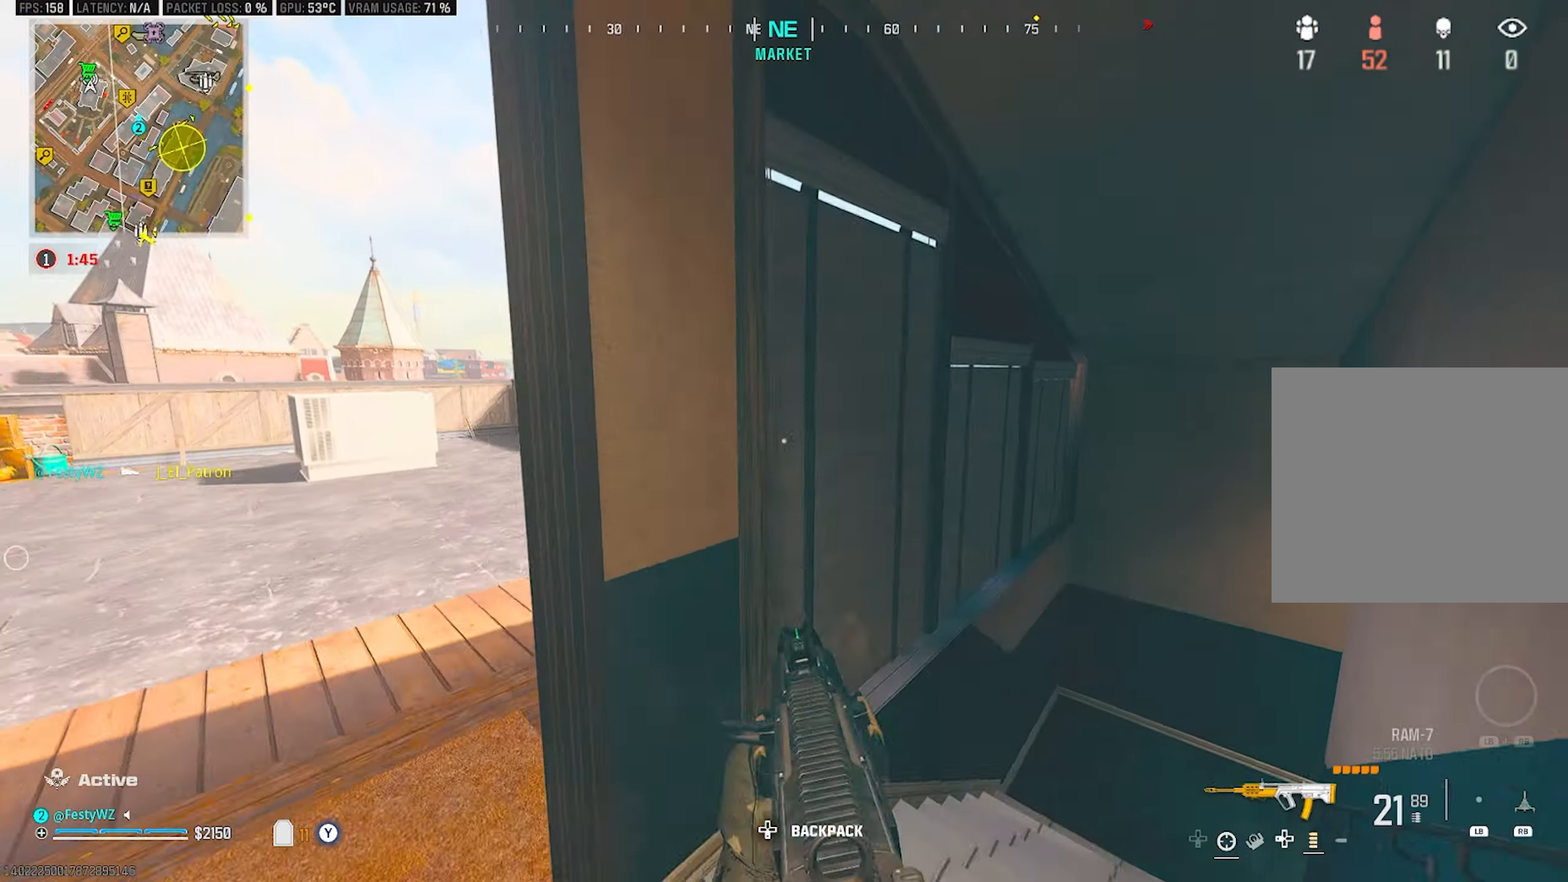
{"buttons": [], "left_stick": "down-right", "right_stick": "left", "events": [[66, "TRIANGLE", "up"], [66, "left_stick", "up-left"], [133, "TRIANGLE", "down"], [166, "TRIANGLE", "up"], [183, "SQUARE", "down"], [250, "SQUARE", "up"], [416, "left_stick", "up-right"], [450, "right_stick", "left"], [483, "left_stick", "down-right"]]}
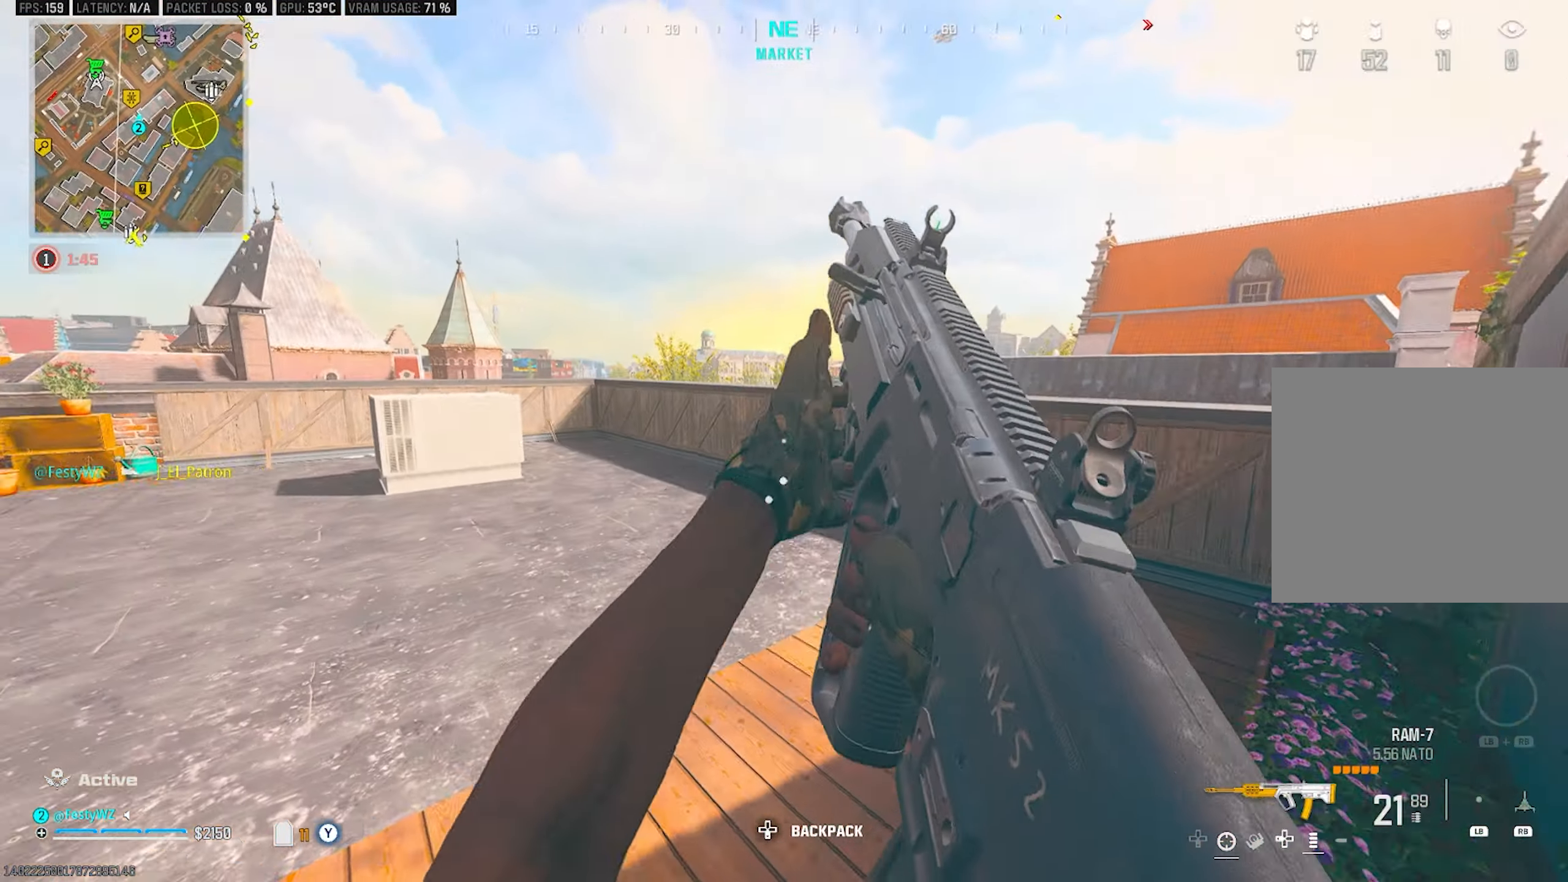
{"buttons": [], "left_stick": "down-right", "right_stick": "right", "events": [[50, "left_stick", "down"], [100, "right_stick", "center"], [316, "right_stick", "right"], [400, "left_stick", "down-right"]]}
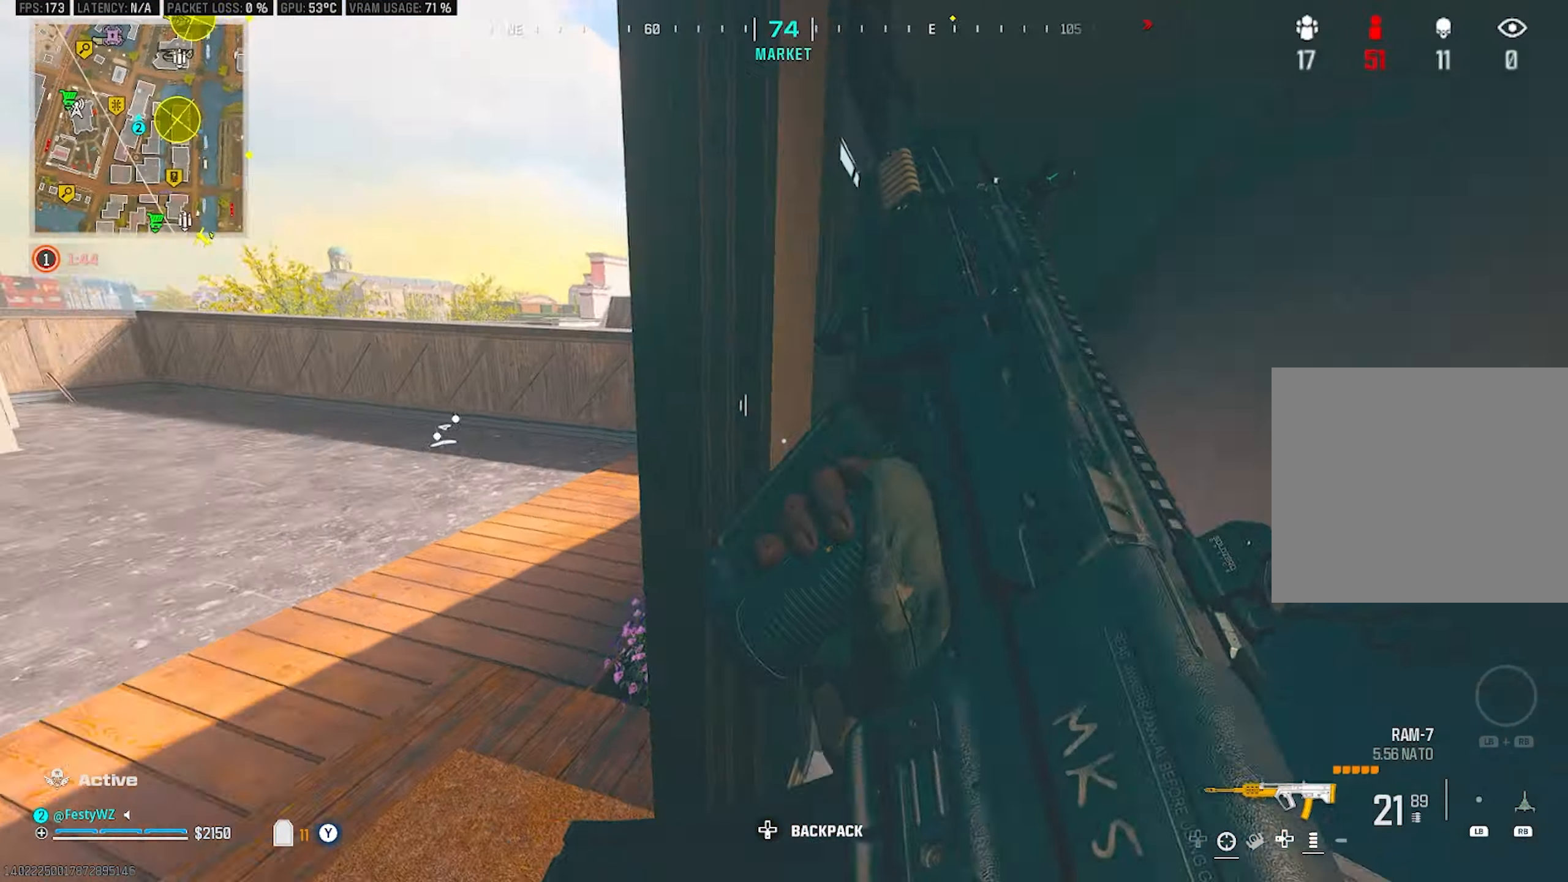
{"buttons": [], "left_stick": "up-right", "right_stick": "center", "events": [[33, "right_stick", "center"], [50, "CIRCLE", "down"], [116, "CIRCLE", "up"], [166, "left_stick", "down-left"], [283, "left_stick", "up-left"], [450, "left_stick", "up-right"]]}
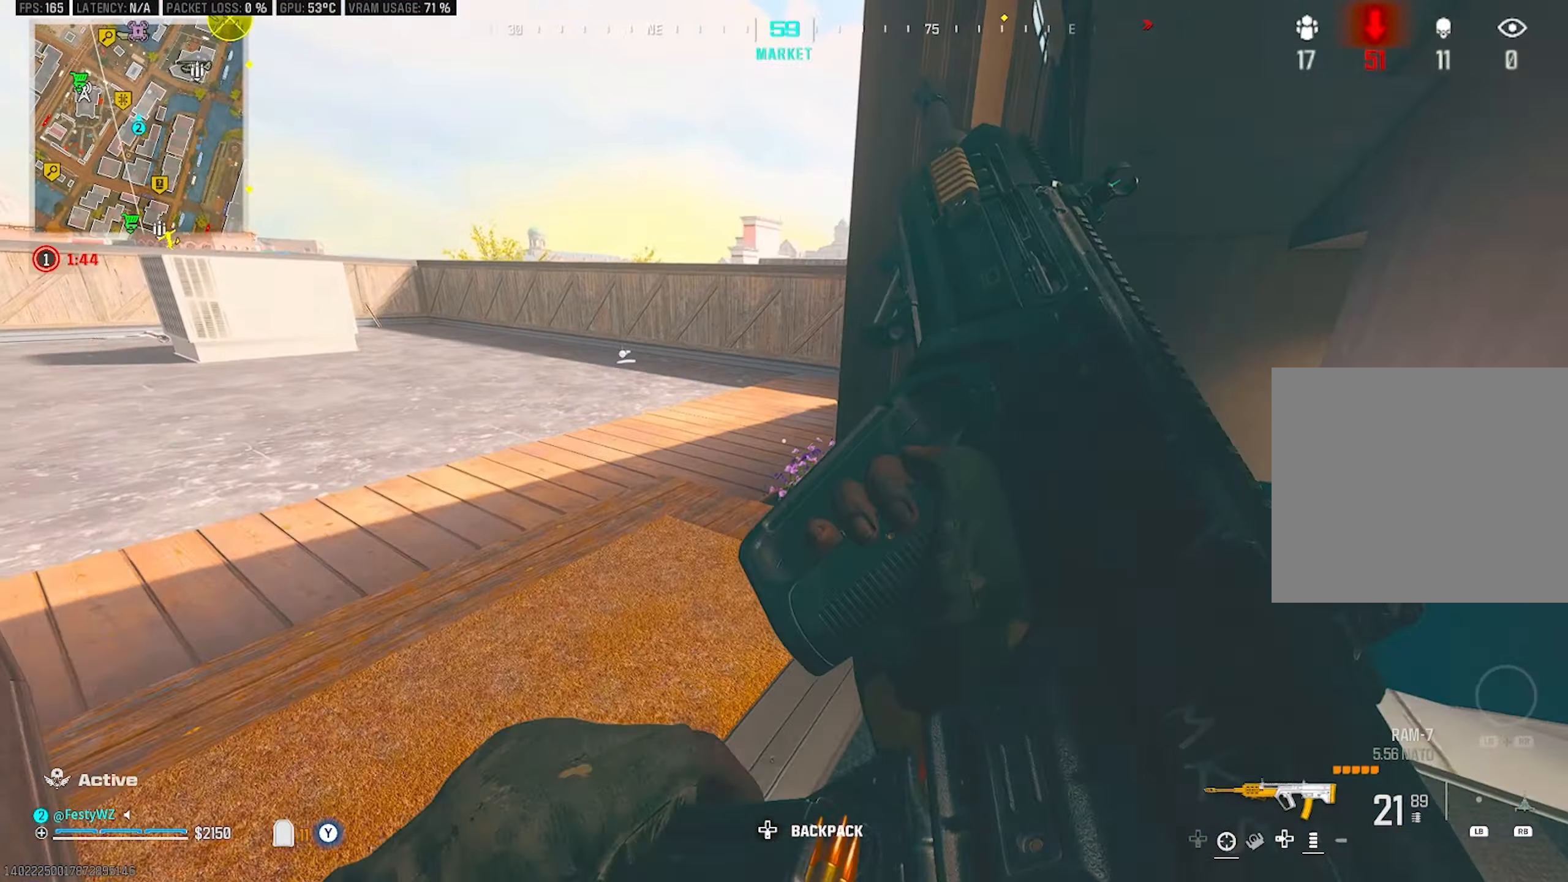
{"buttons": [], "left_stick": "center", "right_stick": "center", "events": [[50, "left_stick", "center"], [150, "CIRCLE", "down"], [216, "CIRCLE", "up"]]}
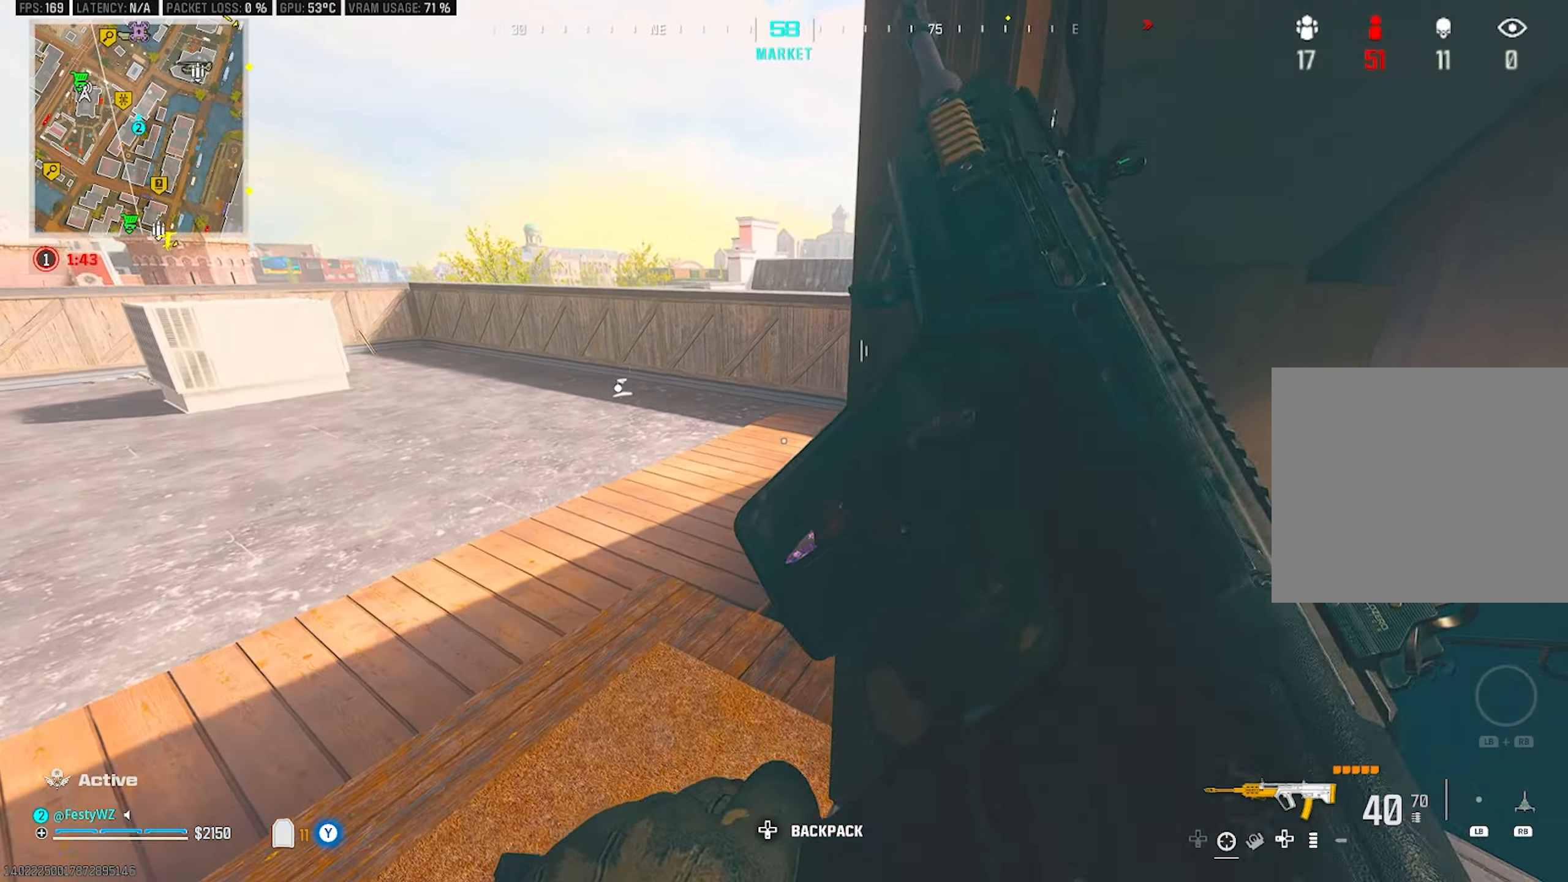
{"buttons": ["CROSS"], "left_stick": "up", "right_stick": "up-right", "events": [[16, "left_stick", "up-left"], [200, "TRIANGLE", "down"], [216, "left_stick", "up"], [233, "TRIANGLE", "up"], [383, "right_stick", "up-right"], [416, "CROSS", "down"]]}
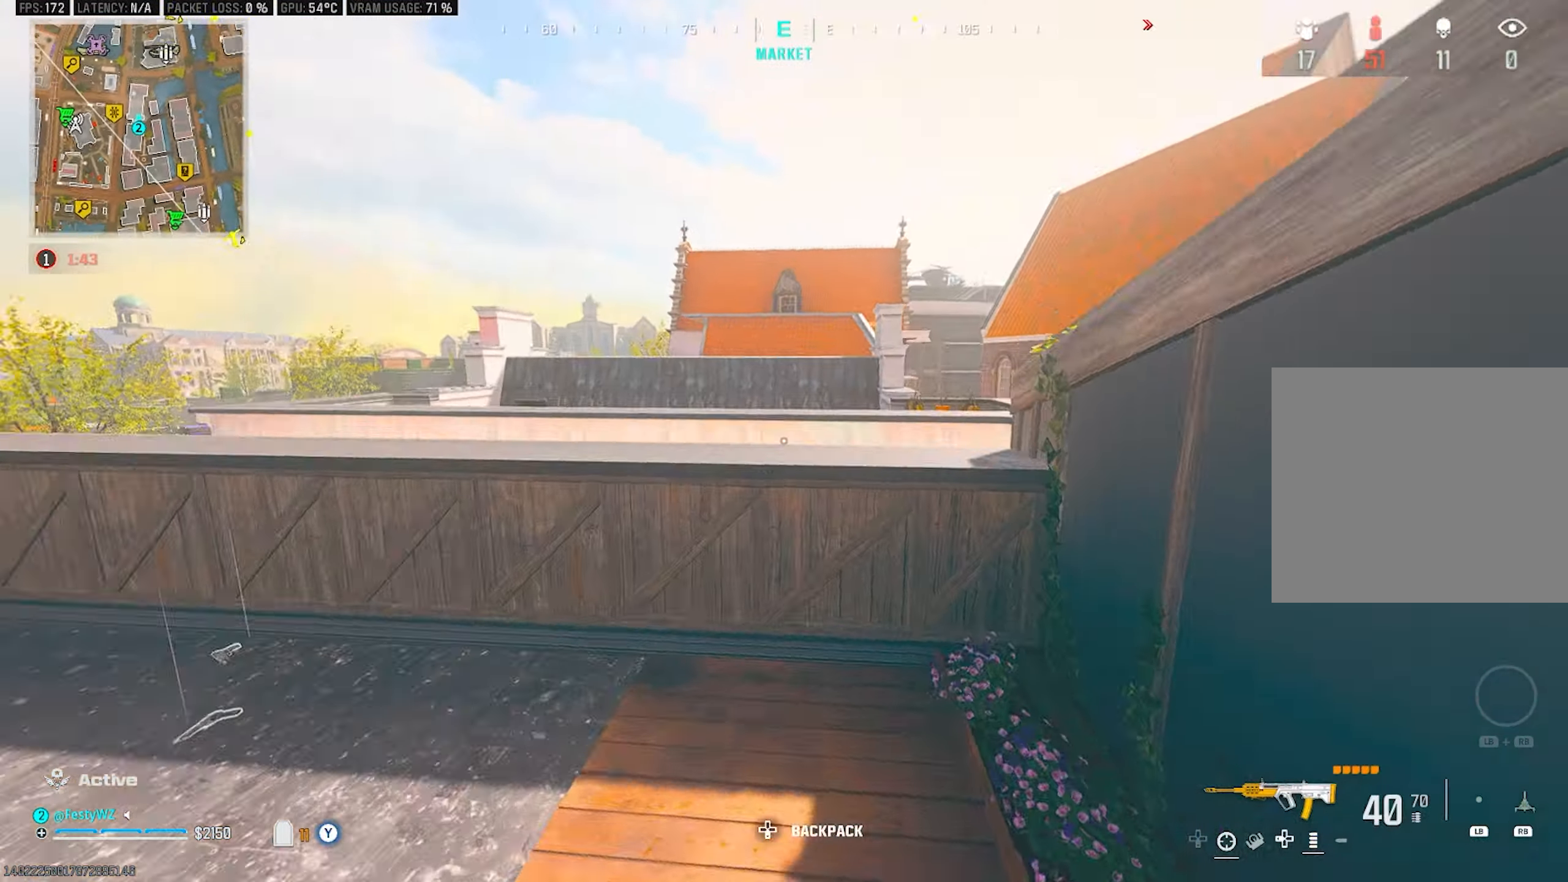
{"buttons": [], "left_stick": "down-left", "right_stick": "left", "events": [[33, "CROSS", "up"], [33, "right_stick", "center"], [66, "left_stick", "down-left"], [150, "TRIANGLE", "down"], [200, "TRIANGLE", "up"], [267, "TRIANGLE", "down"], [317, "TRIANGLE", "up"], [417, "right_stick", "left"]]}
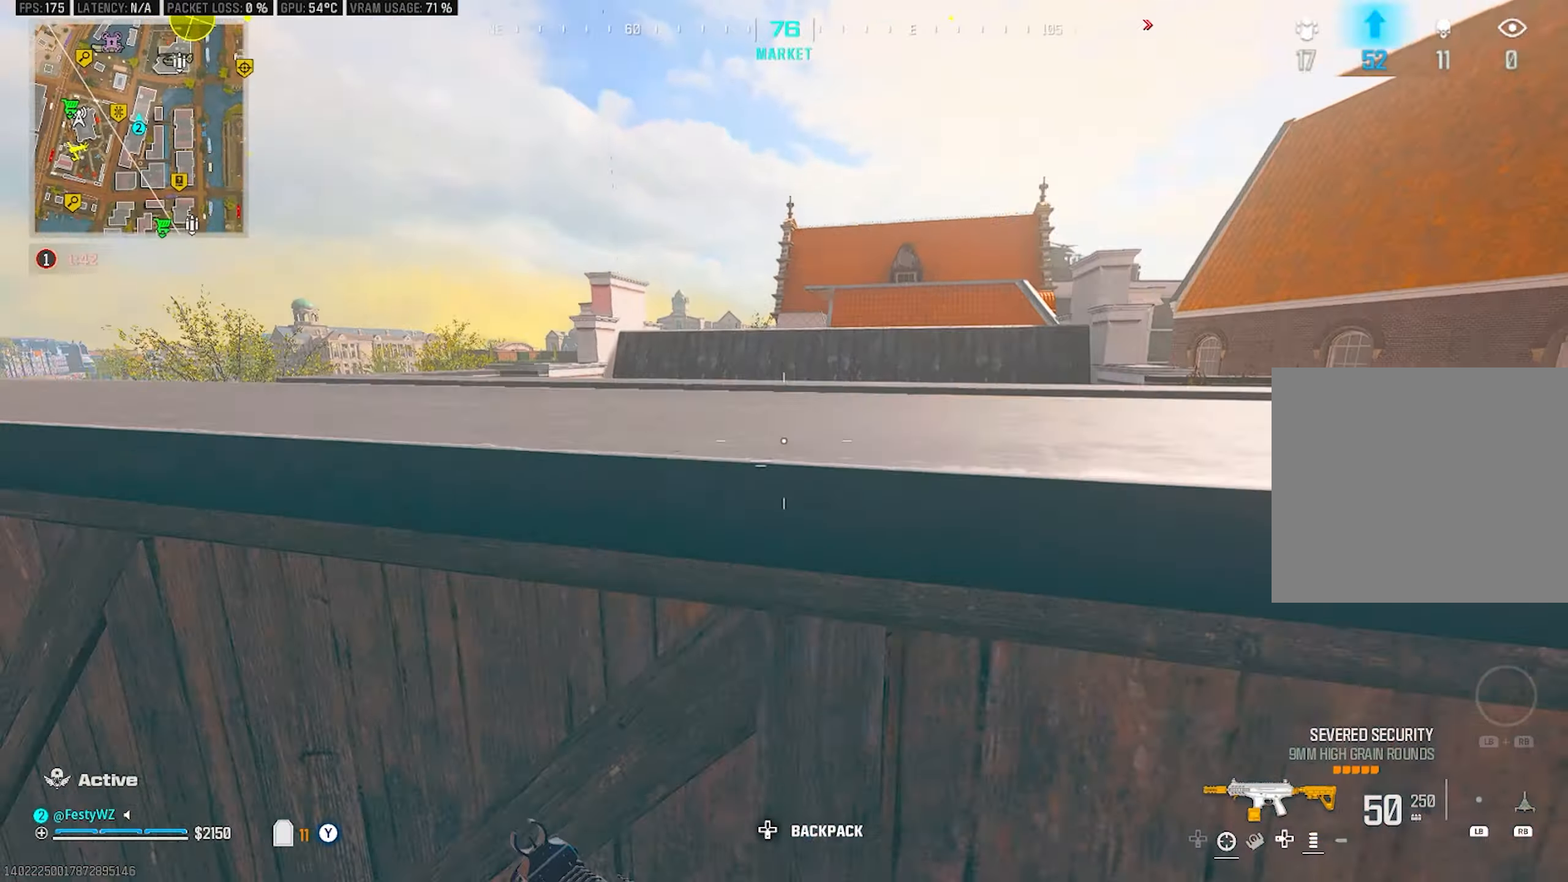
{"buttons": [], "left_stick": "left", "right_stick": "down-right", "events": [[50, "left_stick", "up-left"], [133, "left_stick", "up"], [133, "right_stick", "right"], [167, "CROSS", "down"], [250, "right_stick", "down-right"], [300, "CROSS", "up"], [367, "left_stick", "left"]]}
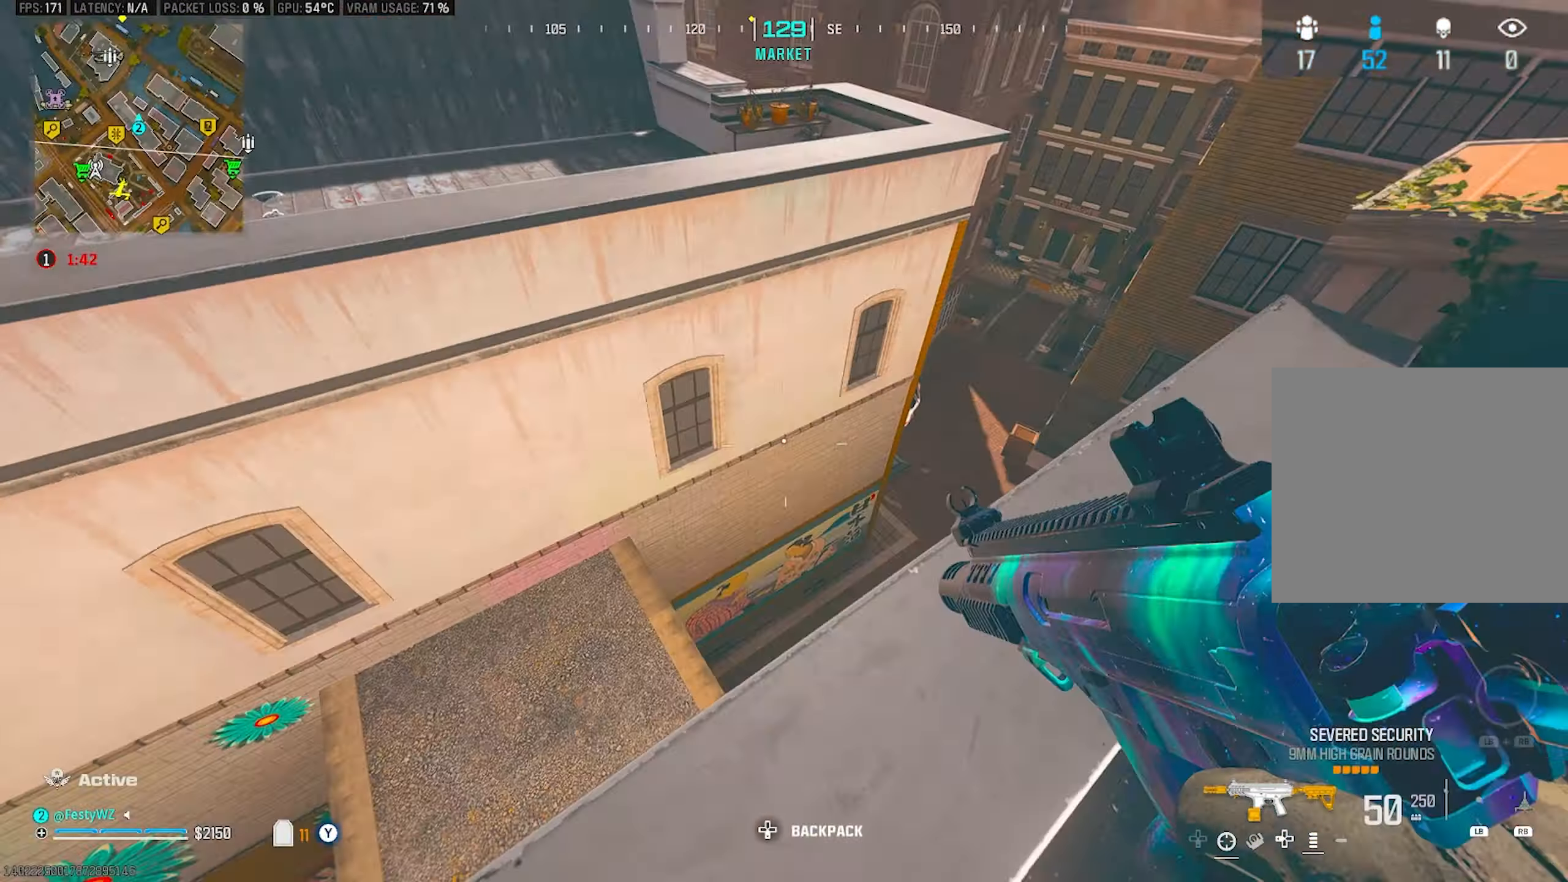
{"buttons": [], "left_stick": "center", "right_stick": "center", "events": [[50, "right_stick", "center"], [150, "left_stick", "center"], [200, "right_stick", "right"], [250, "right_stick", "center"]]}
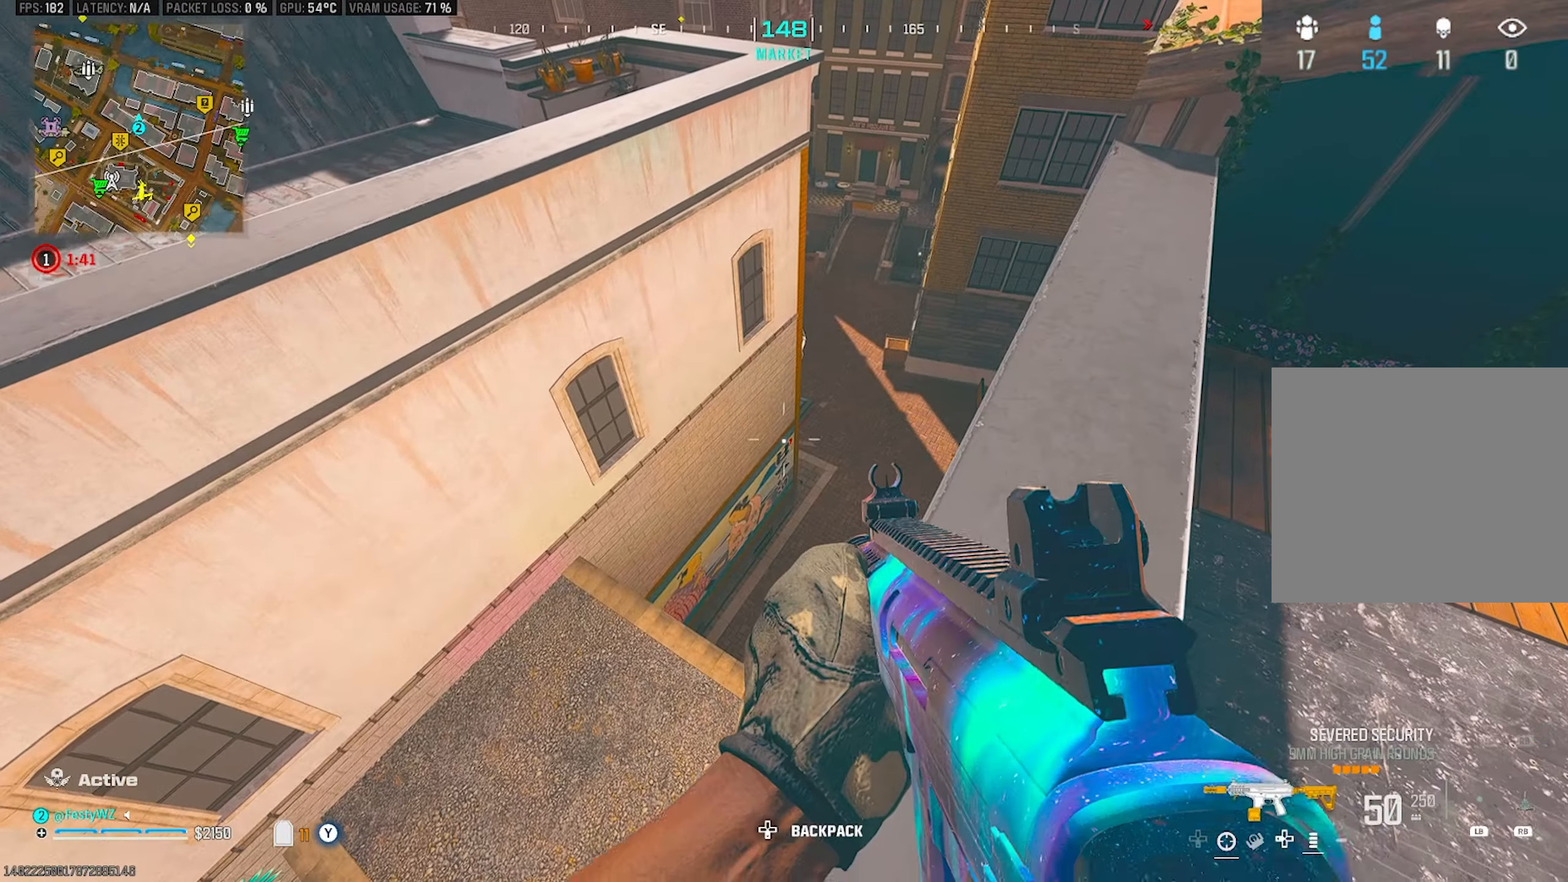
{"buttons": ["L2"], "left_stick": "up-right", "right_stick": "center", "events": [[133, "TRIANGLE", "down"], [183, "TRIANGLE", "up"], [233, "left_stick", "up-right"], [500, "L2", "down"]]}
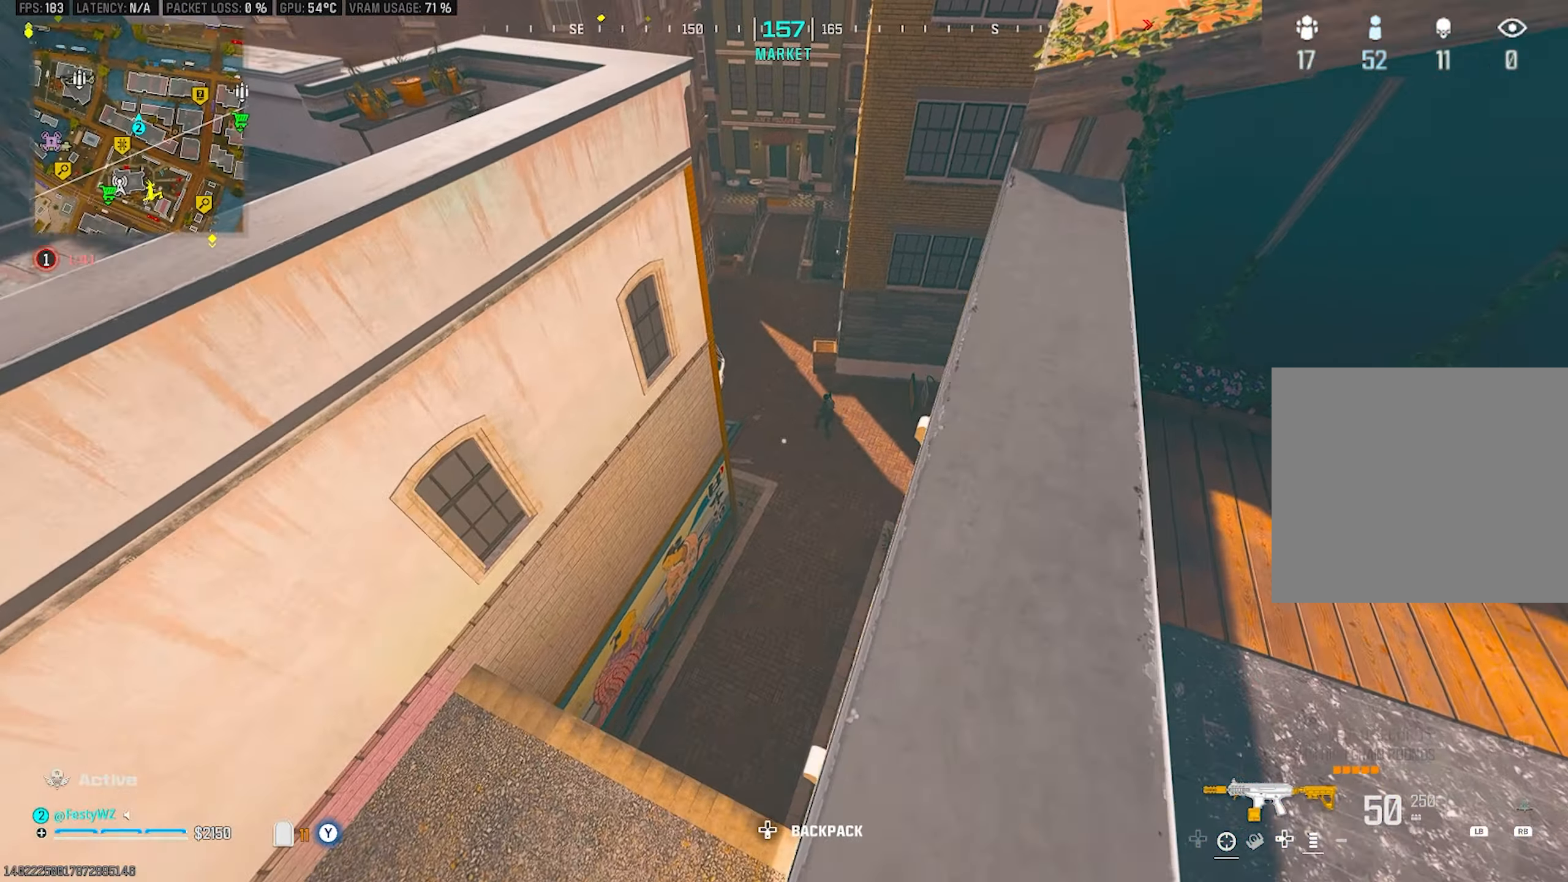
{"buttons": ["L2", "R2"], "left_stick": "center", "right_stick": "center", "events": [[217, "right_stick", "up"], [350, "R2", "down"], [450, "left_stick", "center"], [483, "right_stick", "center"]]}
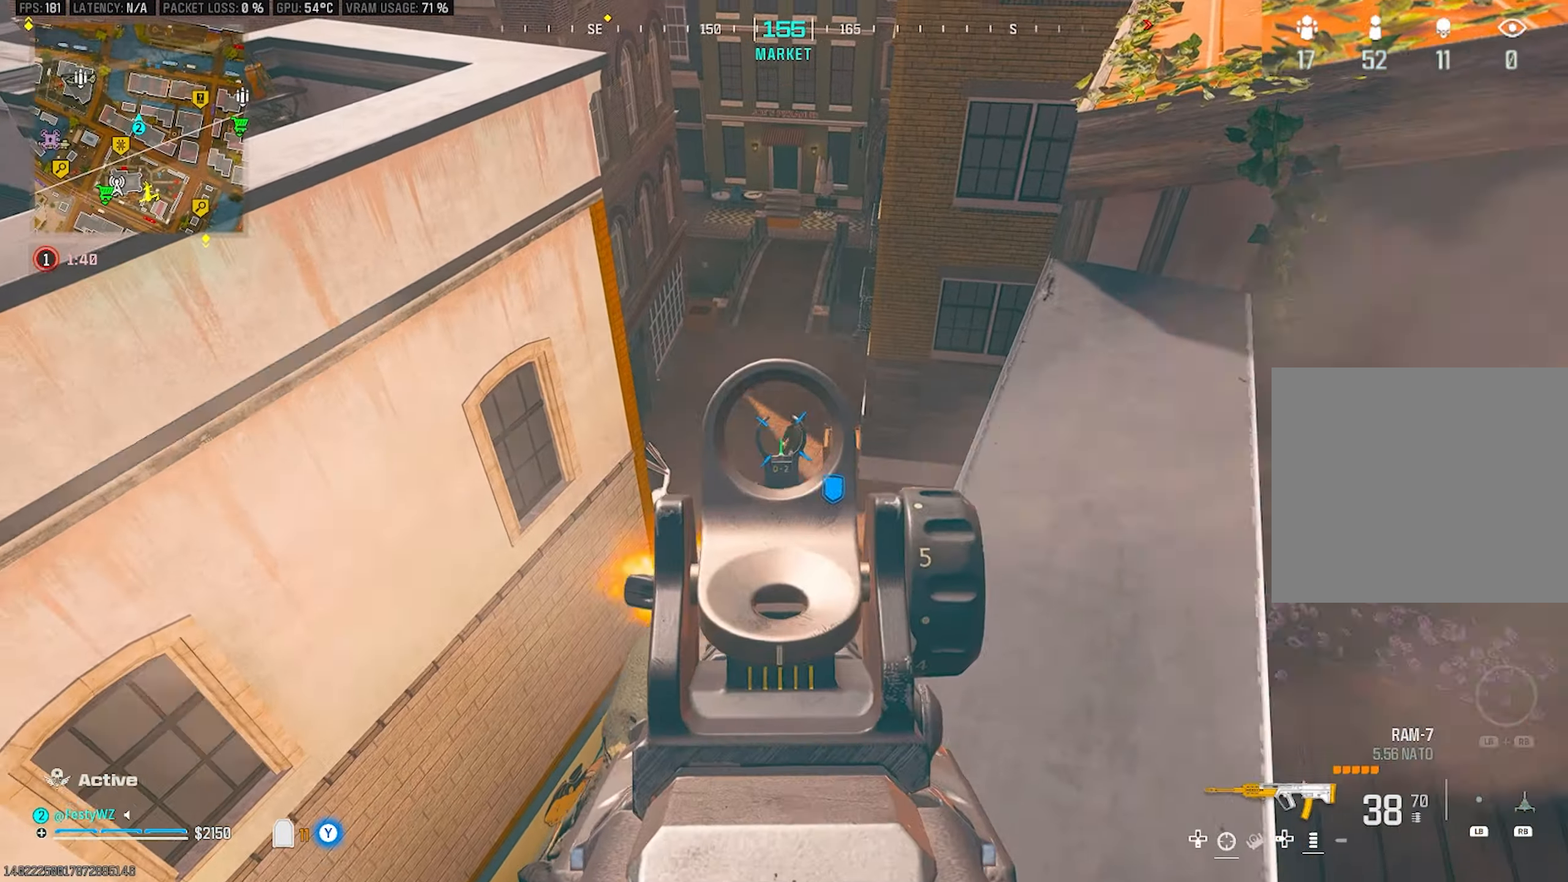
{"buttons": ["L2", "R2"], "left_stick": "center", "right_stick": "center", "events": [[67, "left_stick", "right"], [150, "left_stick", "up"], [217, "left_stick", "center"], [333, "left_stick", "right"], [467, "left_stick", "center"]]}
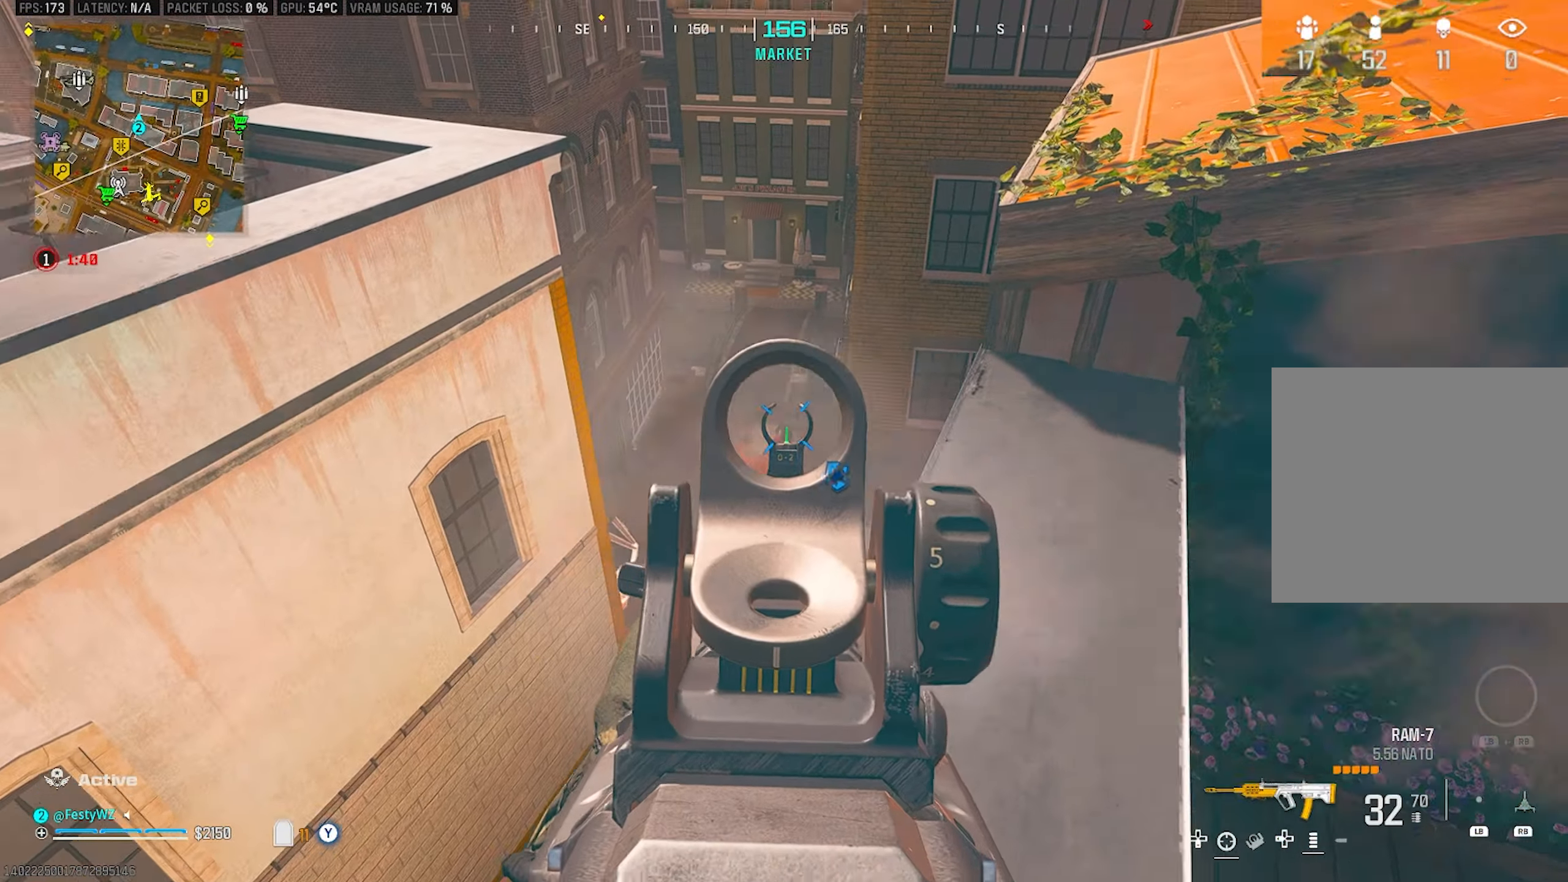
{"buttons": ["L2"], "left_stick": "down-left", "right_stick": "up", "events": [[17, "left_stick", "left"], [117, "left_stick", "center"], [167, "left_stick", "right"], [267, "left_stick", "down"], [333, "left_stick", "down-left"], [333, "right_stick", "down-right"], [450, "R2", "up"], [450, "right_stick", "center"], [500, "right_stick", "up"]]}
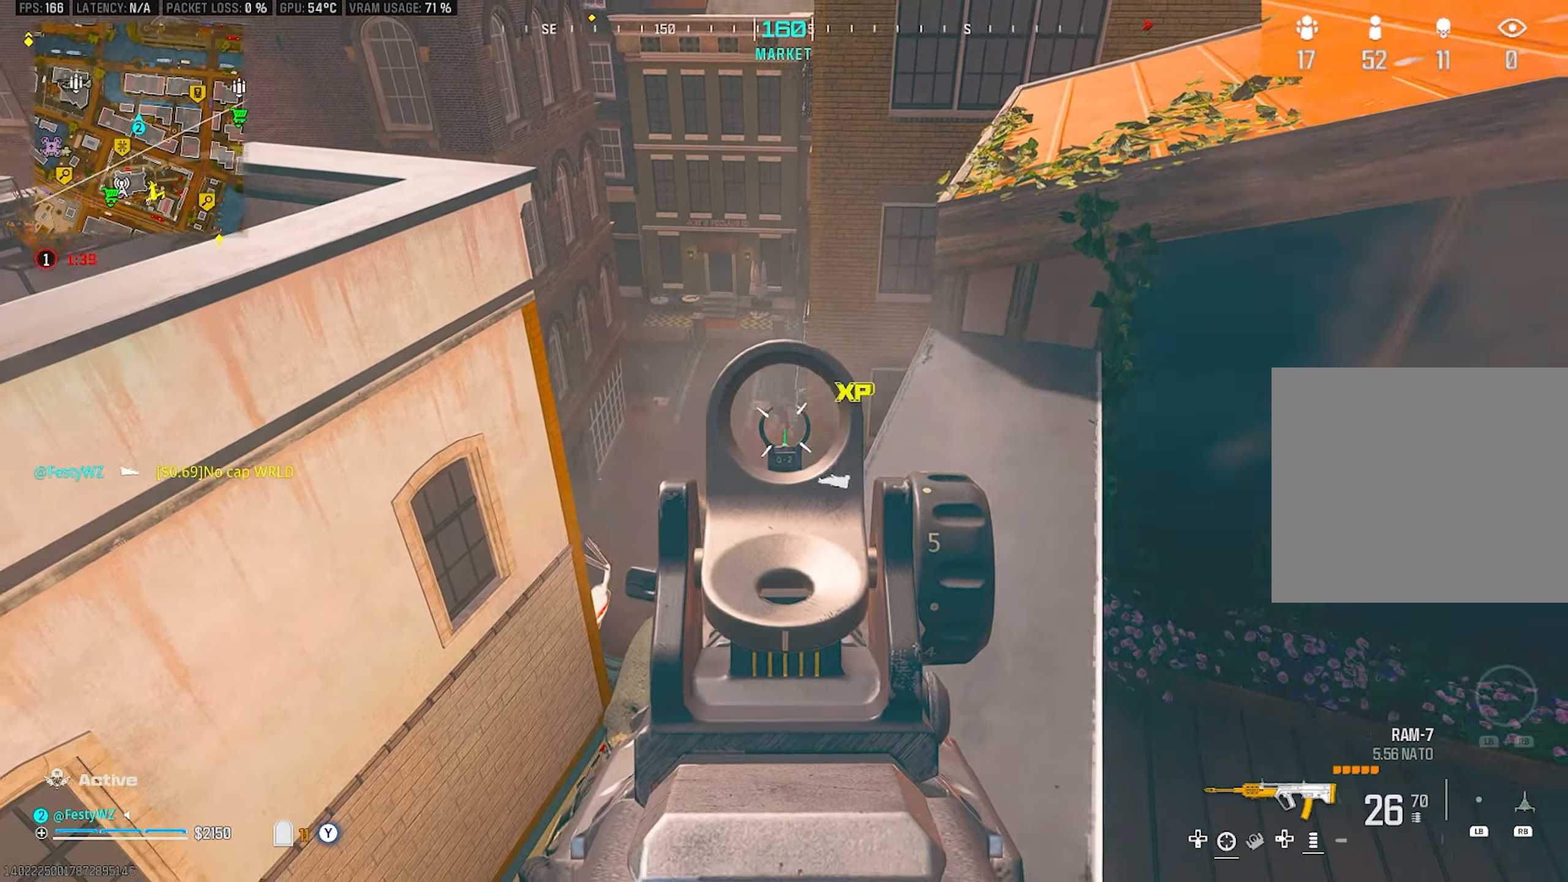
{"buttons": ["L2", "R2"], "left_stick": "down", "right_stick": "center", "events": [[33, "left_stick", "left"], [83, "right_stick", "center"], [100, "R2", "down"], [133, "left_stick", "down-left"], [167, "right_stick", "down"], [300, "right_stick", "center"], [350, "left_stick", "down"]]}
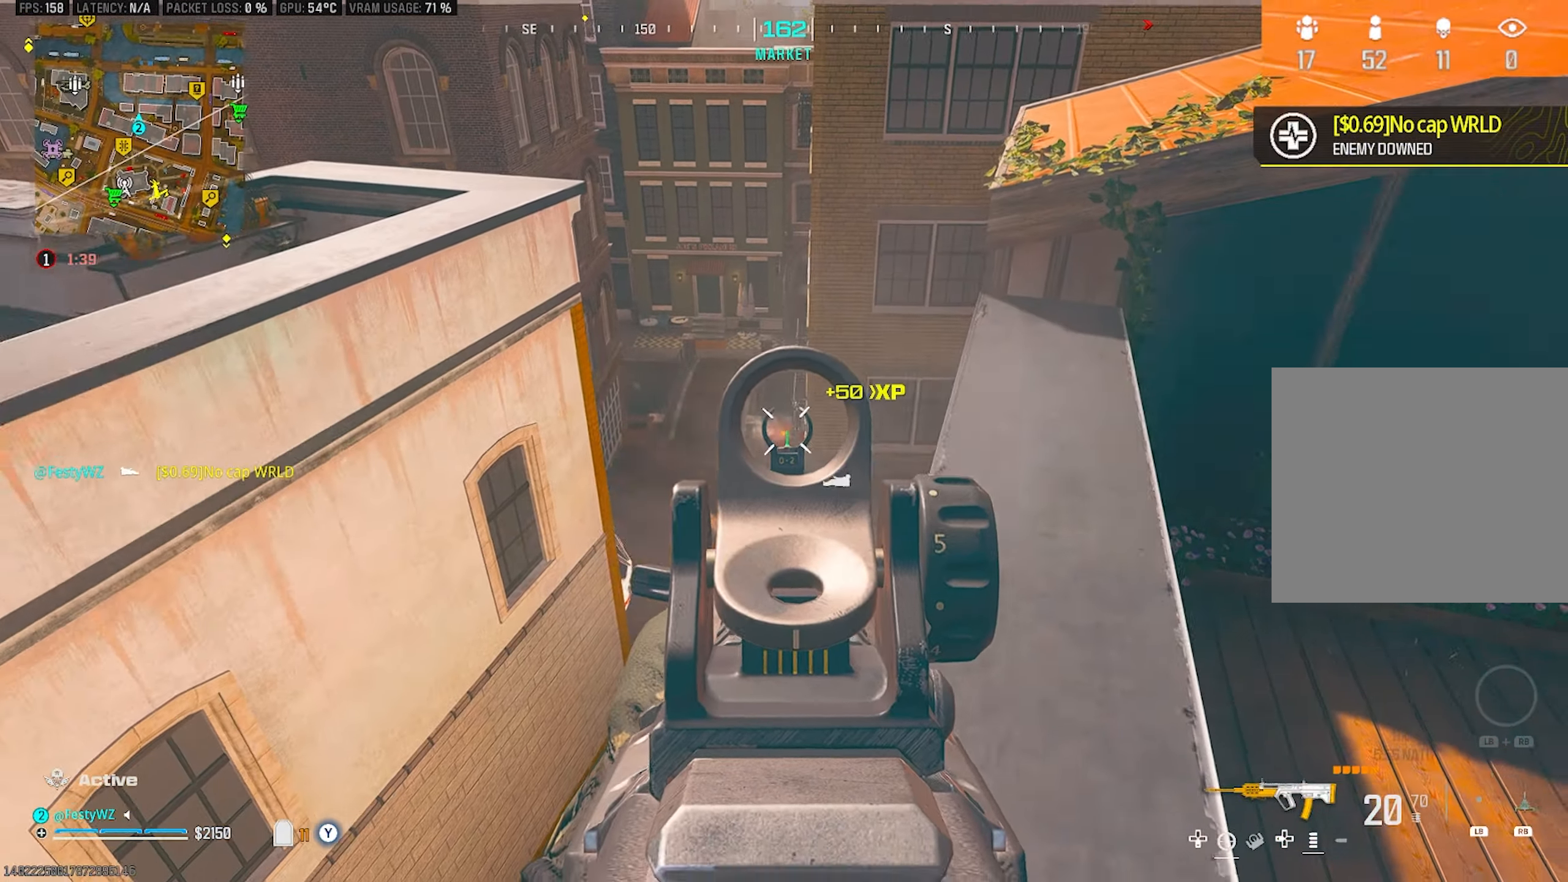
{"buttons": [], "left_stick": "up-right", "right_stick": "center", "events": [[117, "left_stick", "center"], [450, "SQUARE", "down"], [467, "left_stick", "up-right"], [483, "SQUARE", "up"], [500, "L2", "up"], [500, "R2", "up"]]}
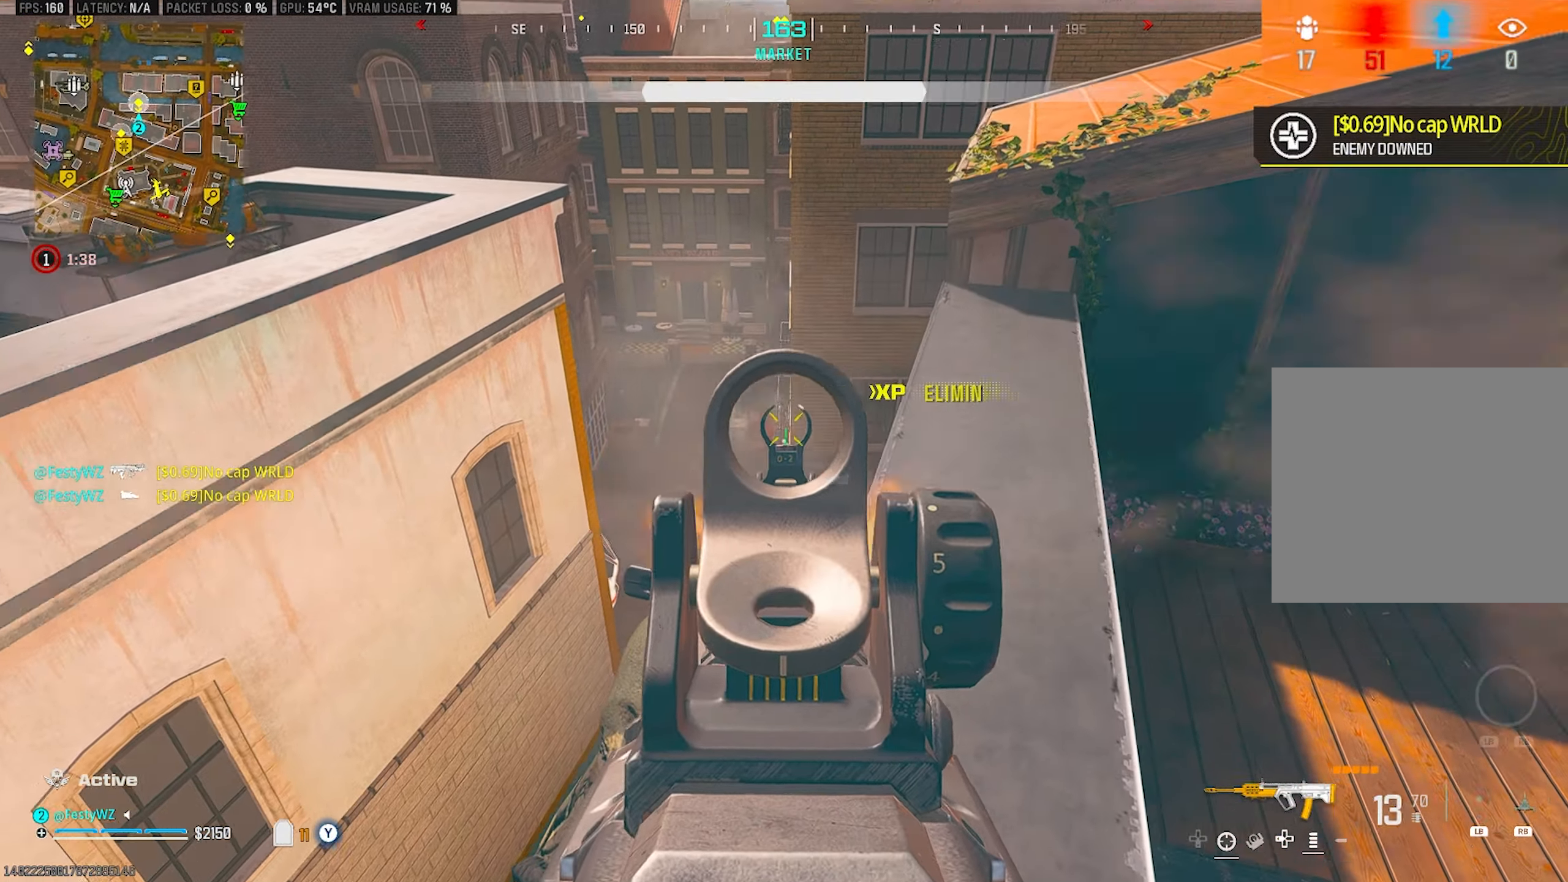
{"buttons": [], "left_stick": "down-left", "right_stick": "center", "events": [[33, "right_stick", "left"], [83, "left_stick", "down-right"], [133, "right_stick", "up-left"], [250, "left_stick", "down-left"], [333, "right_stick", "center"]]}
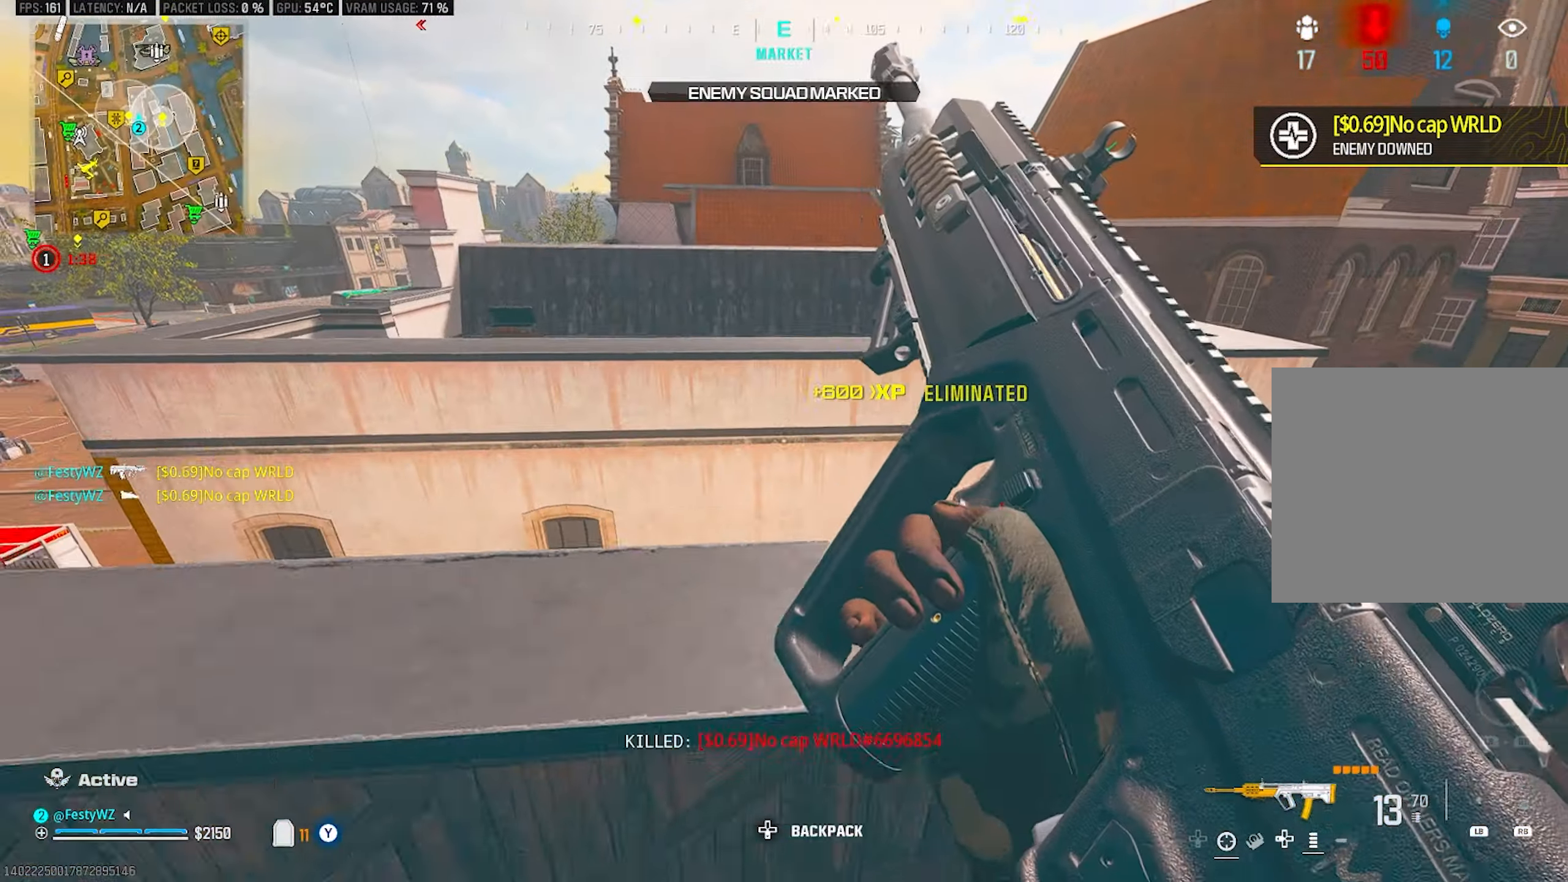
{"buttons": [], "left_stick": "up-left", "right_stick": "right", "events": [[17, "right_stick", "left"], [150, "right_stick", "center"], [183, "left_stick", "up-left"], [234, "right_stick", "left"], [400, "right_stick", "center"], [500, "right_stick", "right"]]}
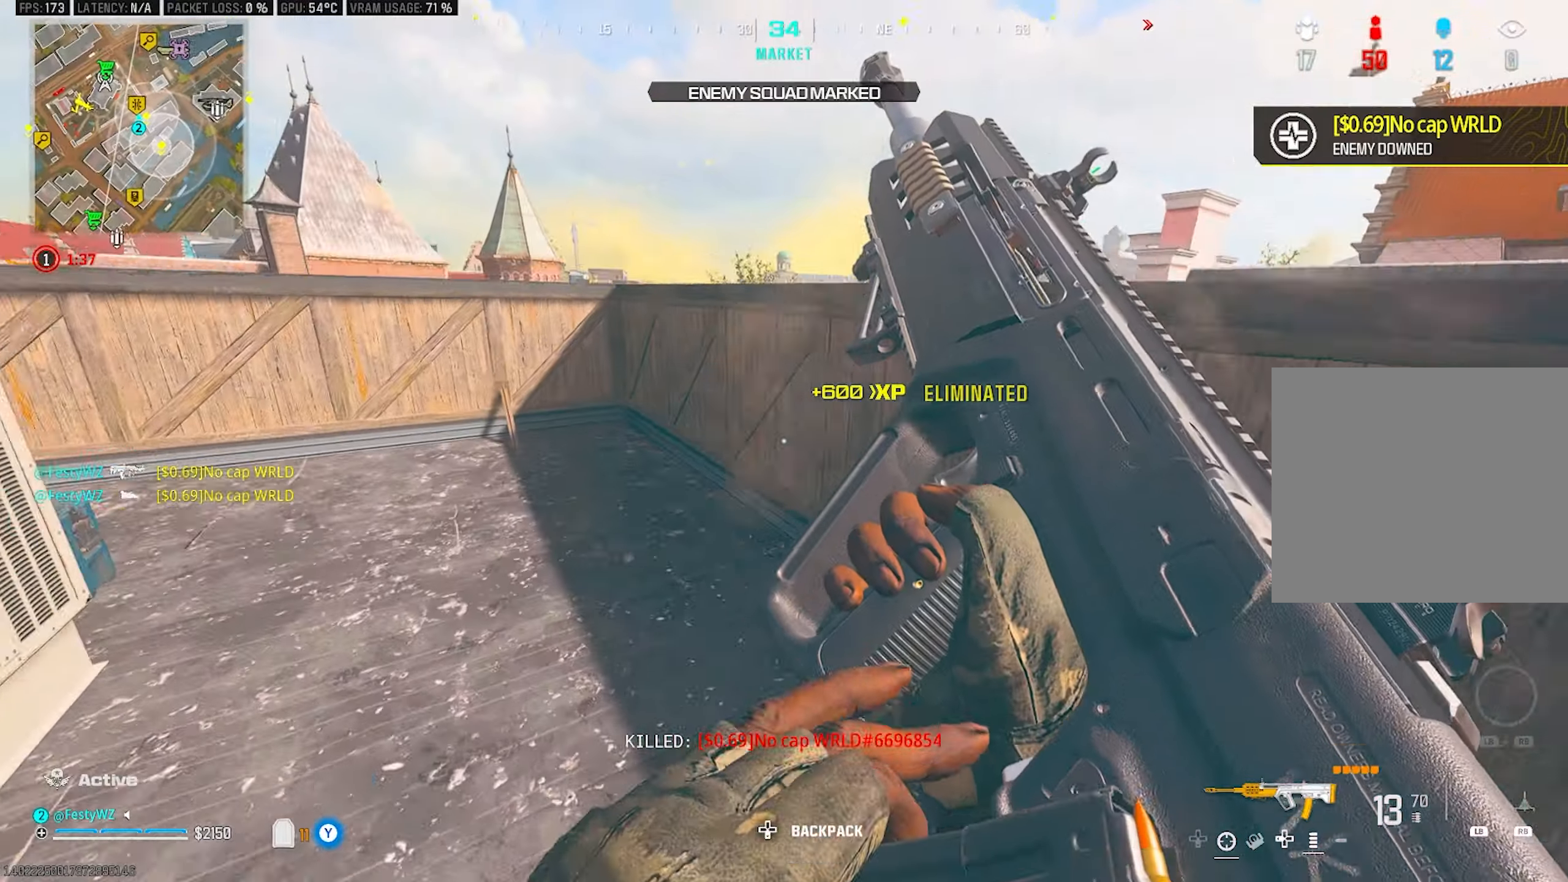
{"buttons": [], "left_stick": "up-right", "right_stick": "center", "events": [[167, "left_stick", "down-left"], [234, "left_stick", "down-right"], [317, "left_stick", "right"], [334, "right_stick", "center"], [450, "left_stick", "up-right"]]}
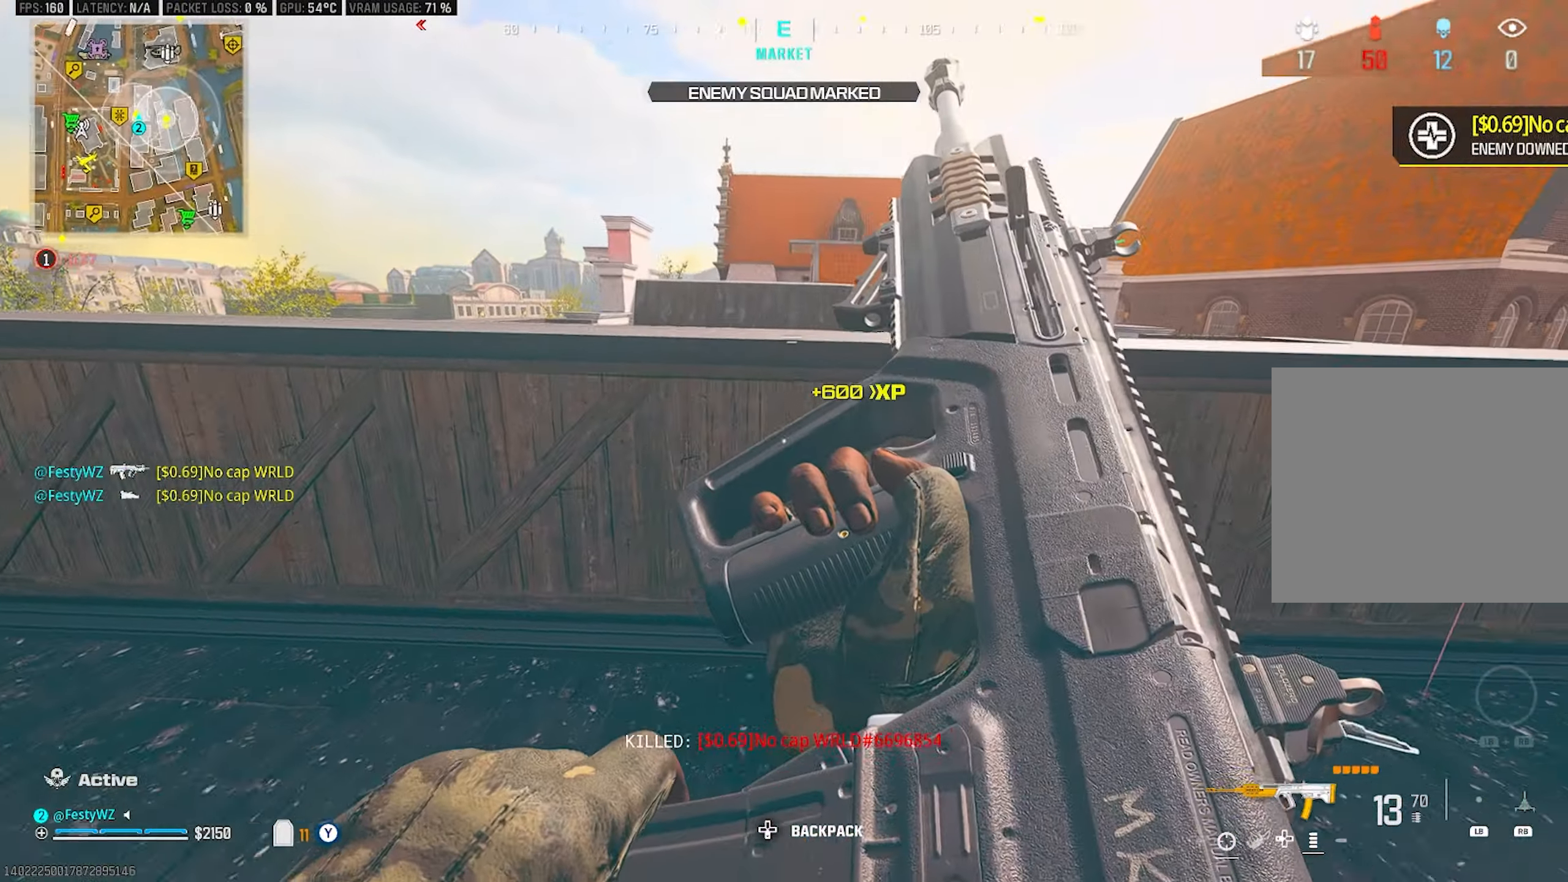
{"buttons": [], "left_stick": "left", "right_stick": "right", "events": [[234, "left_stick", "left"], [467, "right_stick", "right"]]}
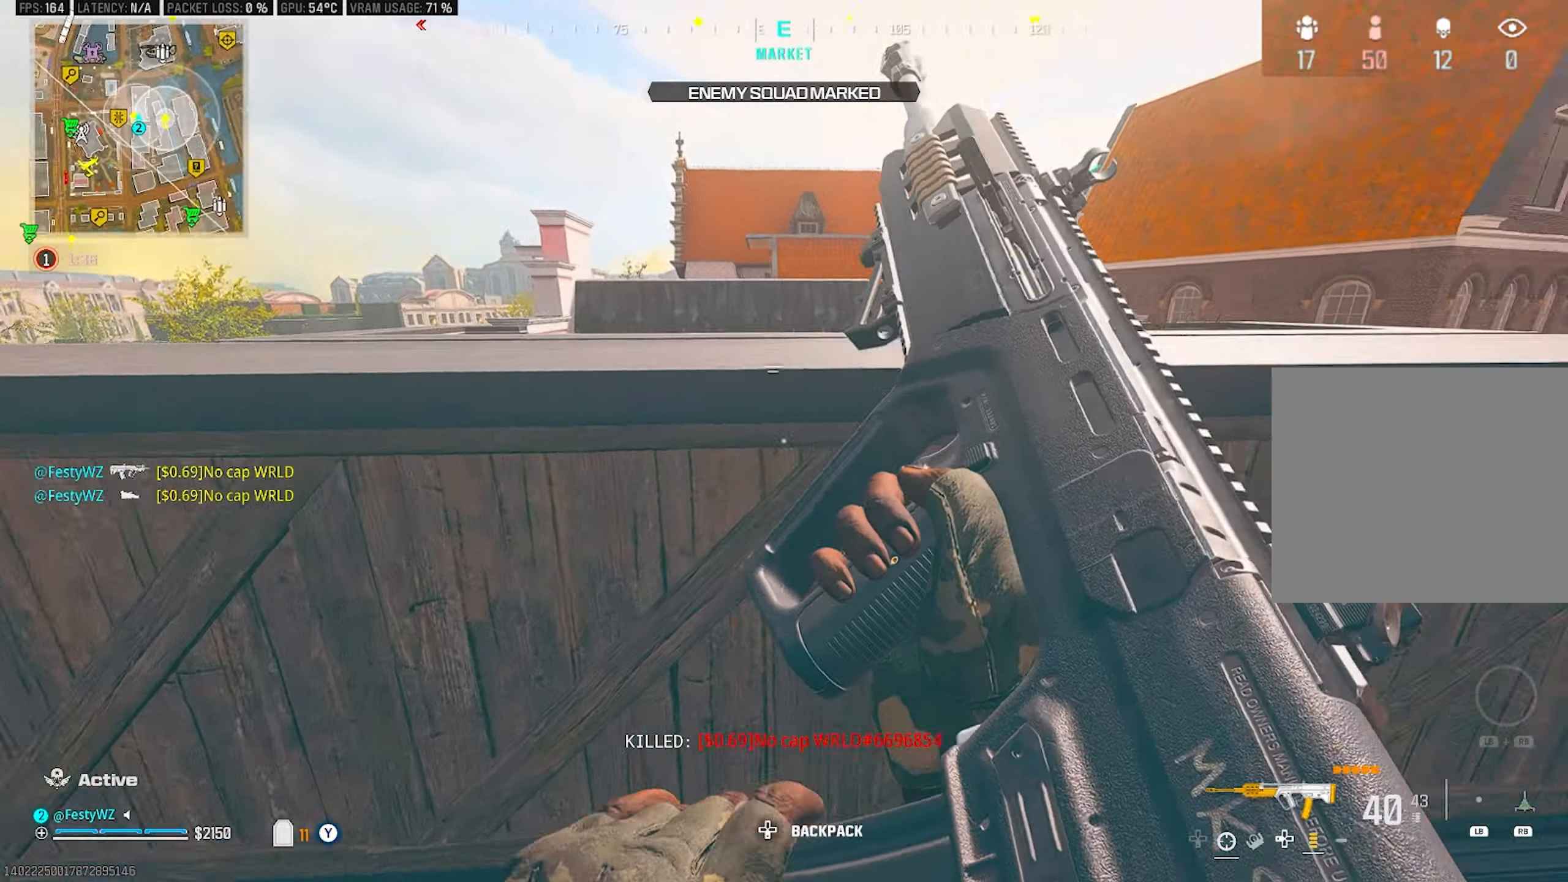
{"buttons": [], "left_stick": "up-left", "right_stick": "center", "events": [[17, "left_stick", "down"], [117, "left_stick", "right"], [167, "left_stick", "up-right"], [234, "right_stick", "center"], [284, "left_stick", "up"], [300, "right_stick", "right"], [417, "right_stick", "center"], [450, "left_stick", "up-left"]]}
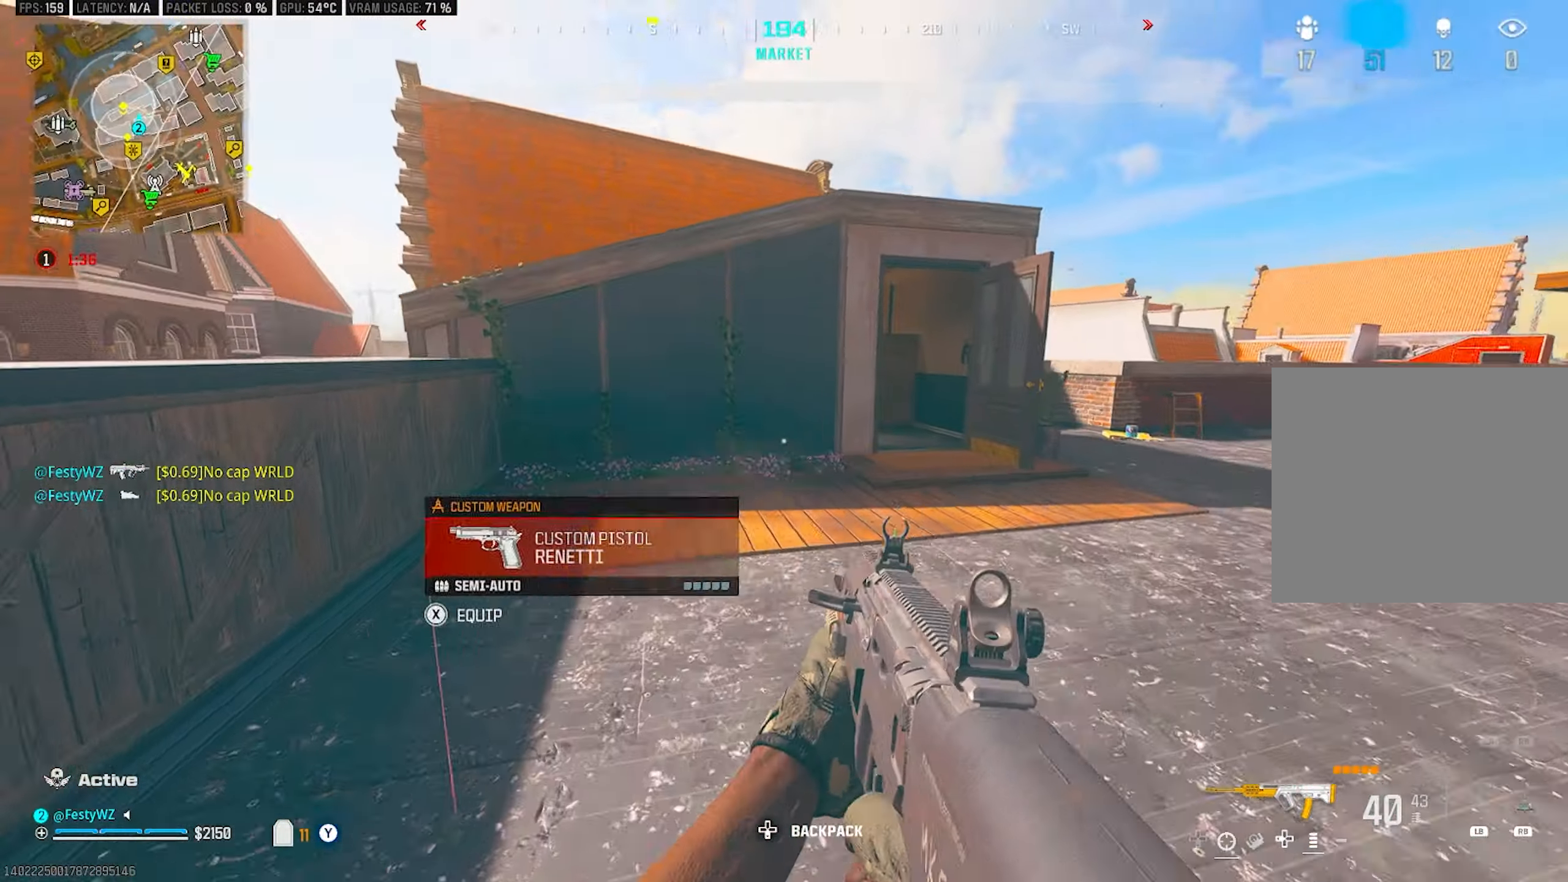
{"buttons": ["CROSS"], "left_stick": "up", "right_stick": "center", "events": [[34, "right_stick", "left"], [200, "right_stick", "center"], [217, "left_stick", "up"], [284, "right_stick", "left"], [450, "CROSS", "down"], [467, "right_stick", "center"]]}
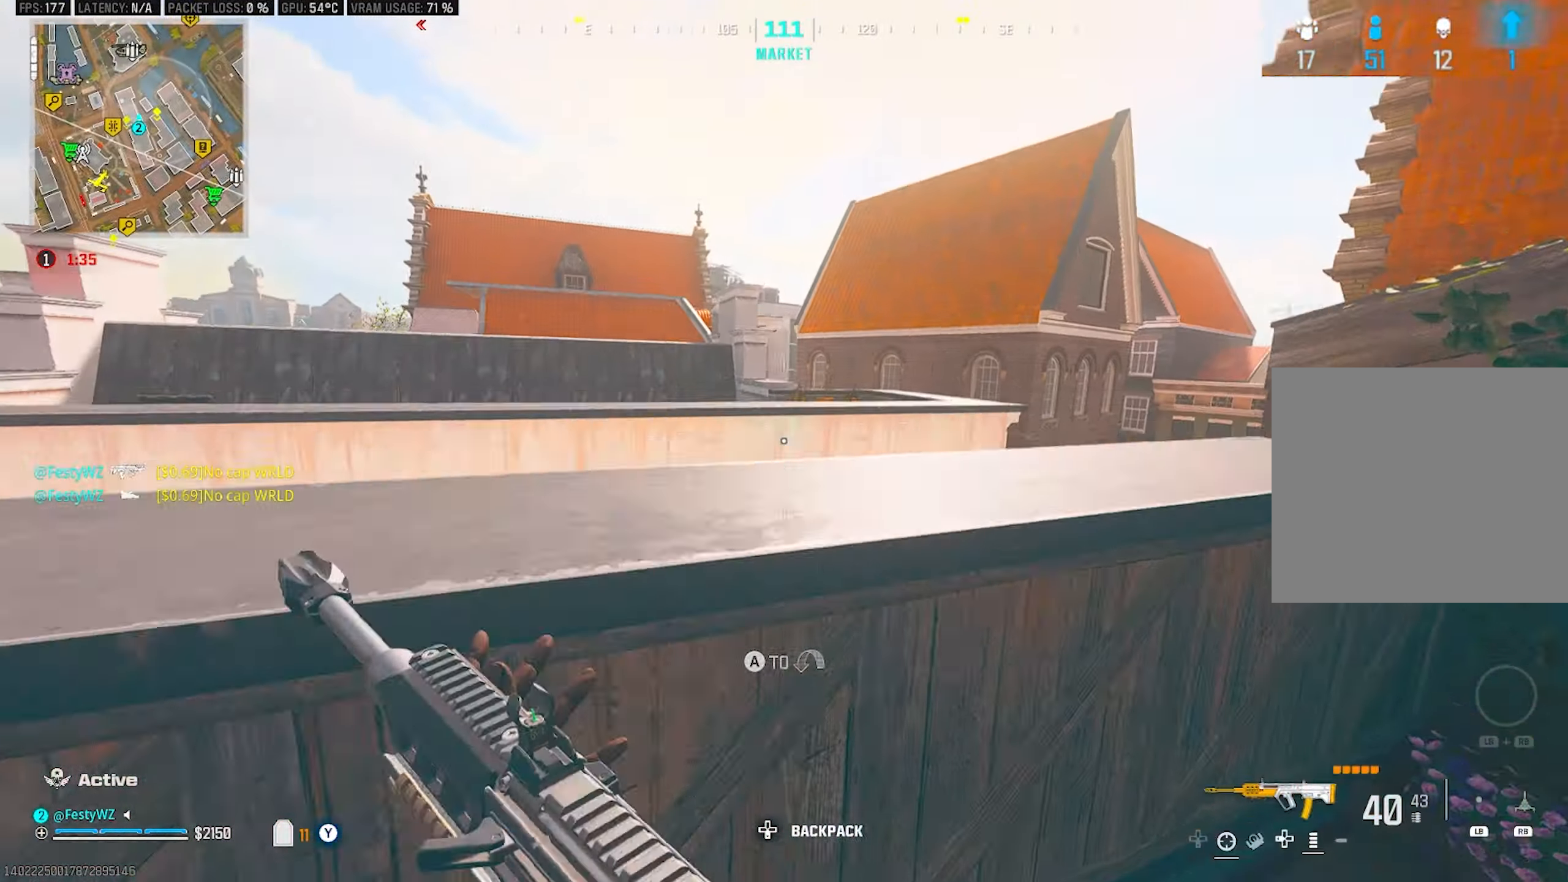
{"buttons": ["CROSS"], "left_stick": "up", "right_stick": "center", "events": [[100, "left_stick", "right"], [117, "right_stick", "right"], [134, "CROSS", "up"], [234, "left_stick", "up-right"], [367, "right_stick", "center"], [484, "CROSS", "down"], [484, "left_stick", "up"]]}
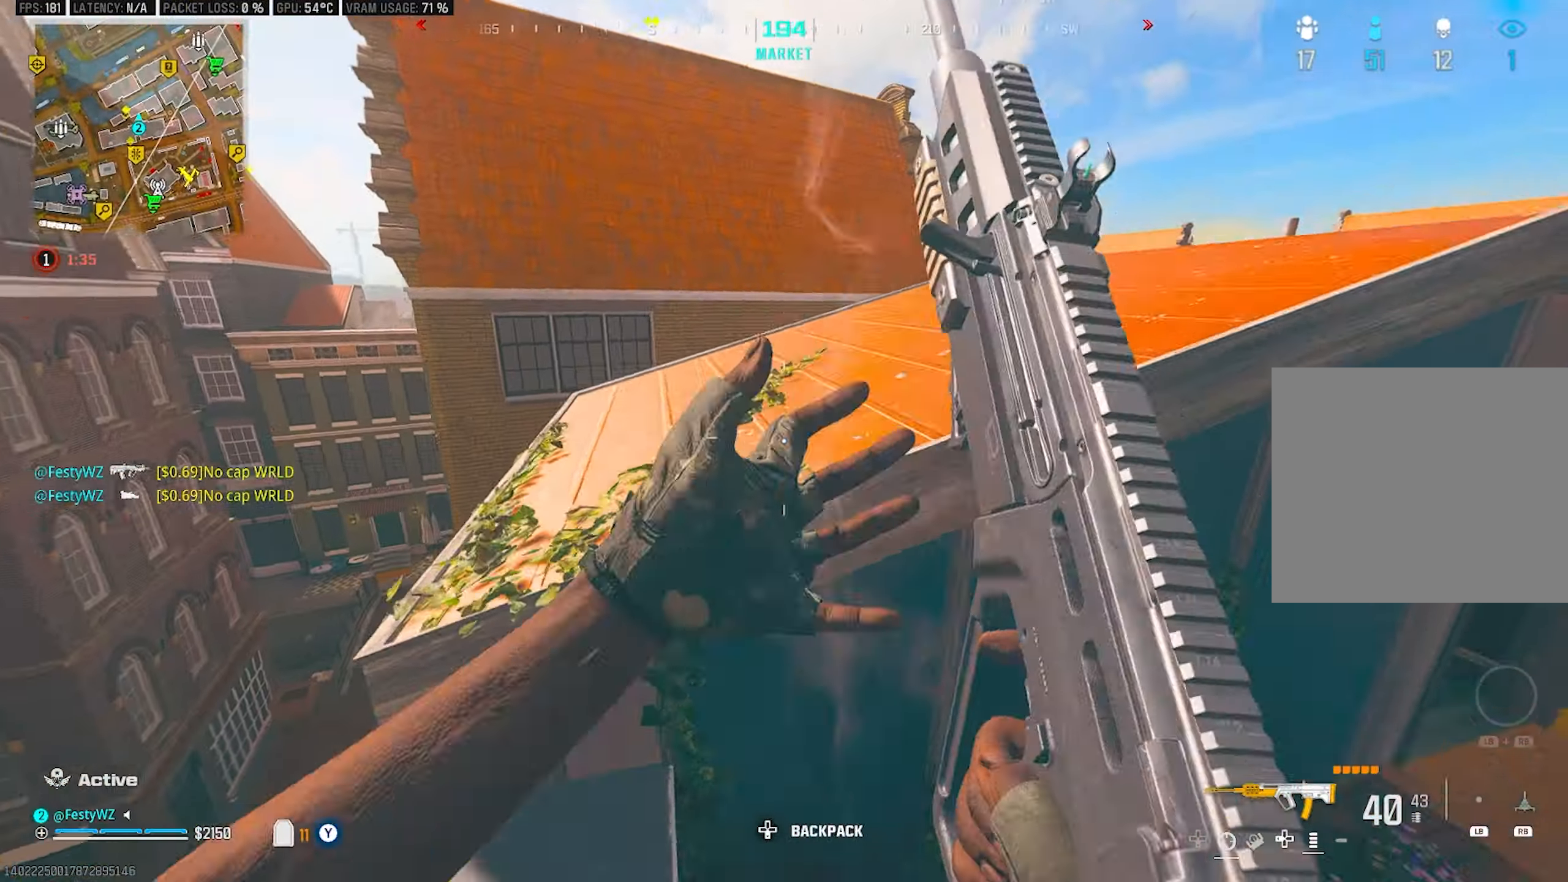
{"buttons": [], "left_stick": "up-left", "right_stick": "center", "events": [[50, "right_stick", "right"], [134, "CROSS", "up"], [200, "right_stick", "center"], [350, "right_stick", "up"], [400, "left_stick", "up-left"], [434, "right_stick", "center"]]}
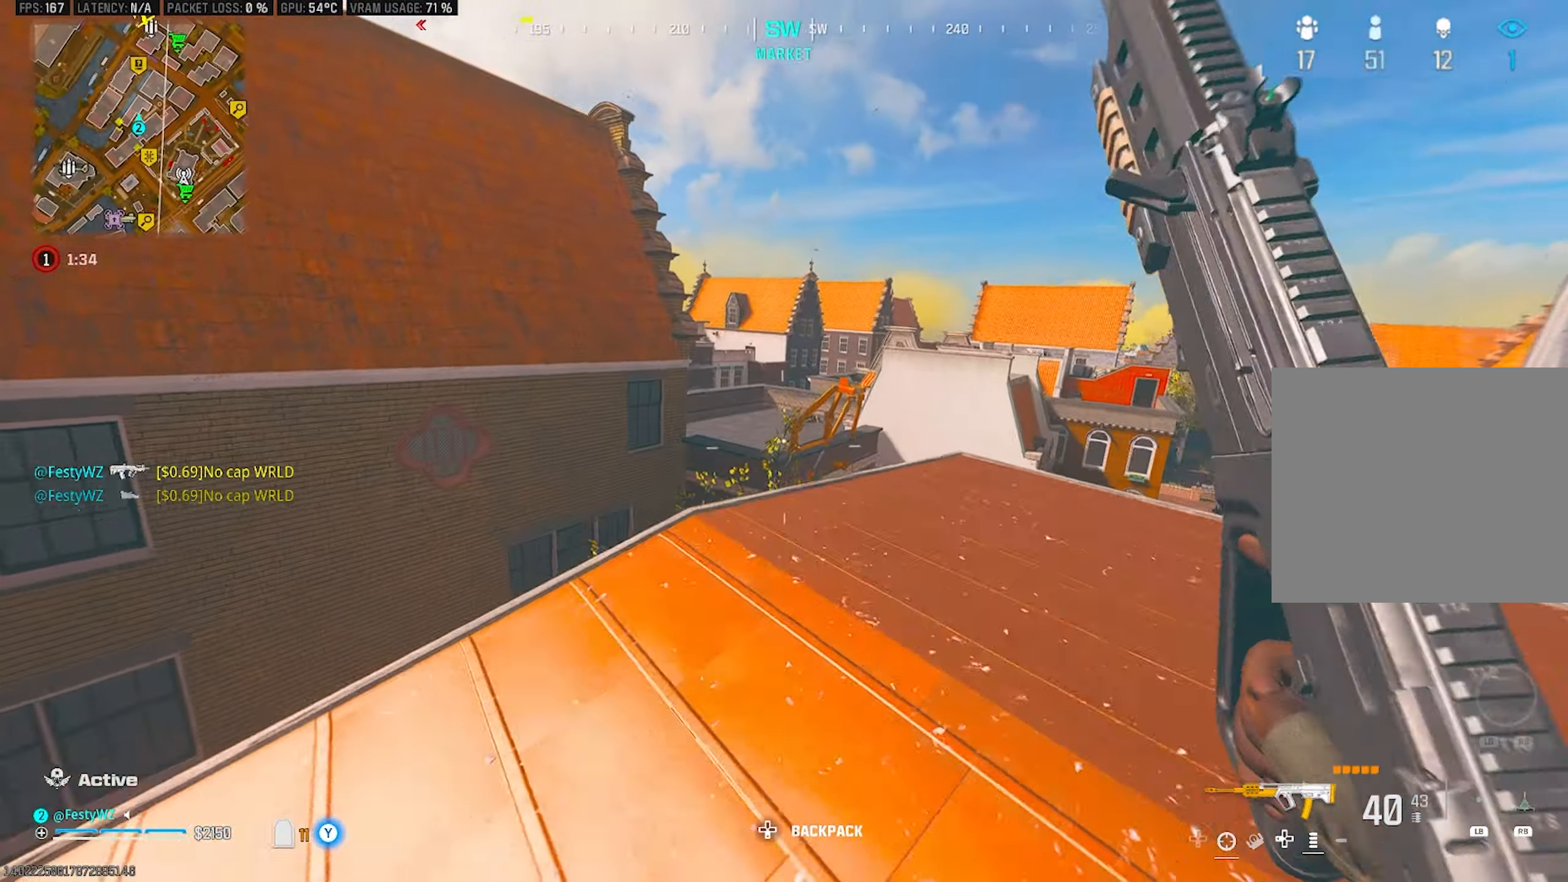
{"buttons": ["L2"], "left_stick": "right", "right_stick": "center", "events": [[50, "L2", "down"], [84, "left_stick", "left"], [284, "left_stick", "center"], [350, "left_stick", "right"]]}
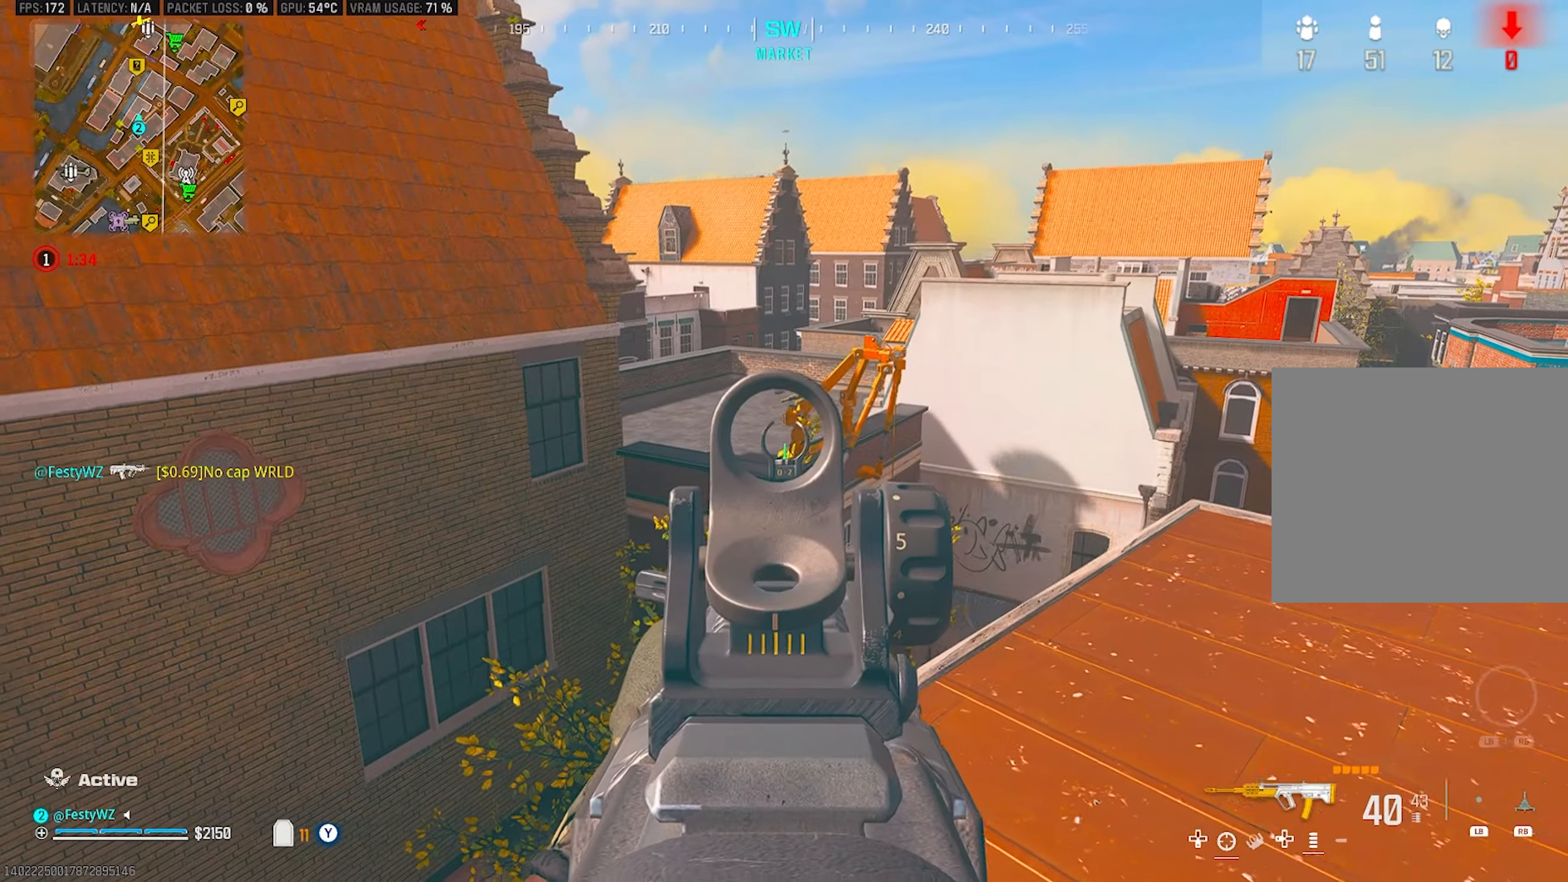
{"buttons": [], "left_stick": "center", "right_stick": "down", "events": [[117, "L2", "up"], [117, "left_stick", "up-right"], [167, "right_stick", "right"], [284, "right_stick", "down"], [300, "left_stick", "up"], [500, "left_stick", "center"]]}
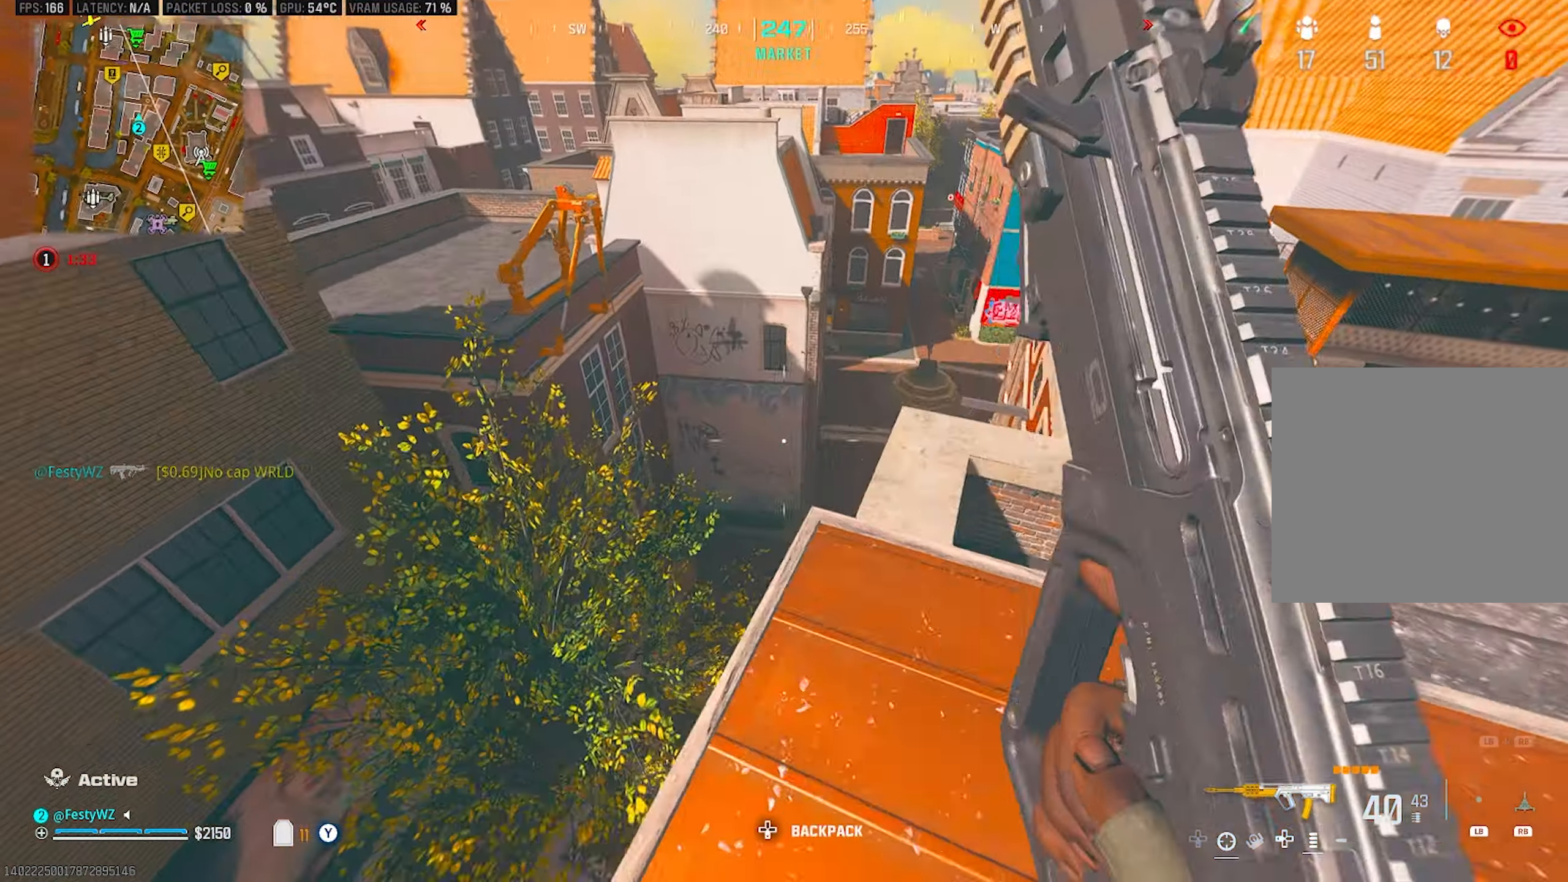
{"buttons": [], "left_stick": "center", "right_stick": "center", "events": [[17, "right_stick", "center"], [67, "right_stick", "down"], [234, "right_stick", "center"], [284, "left_stick", "right"], [384, "left_stick", "center"]]}
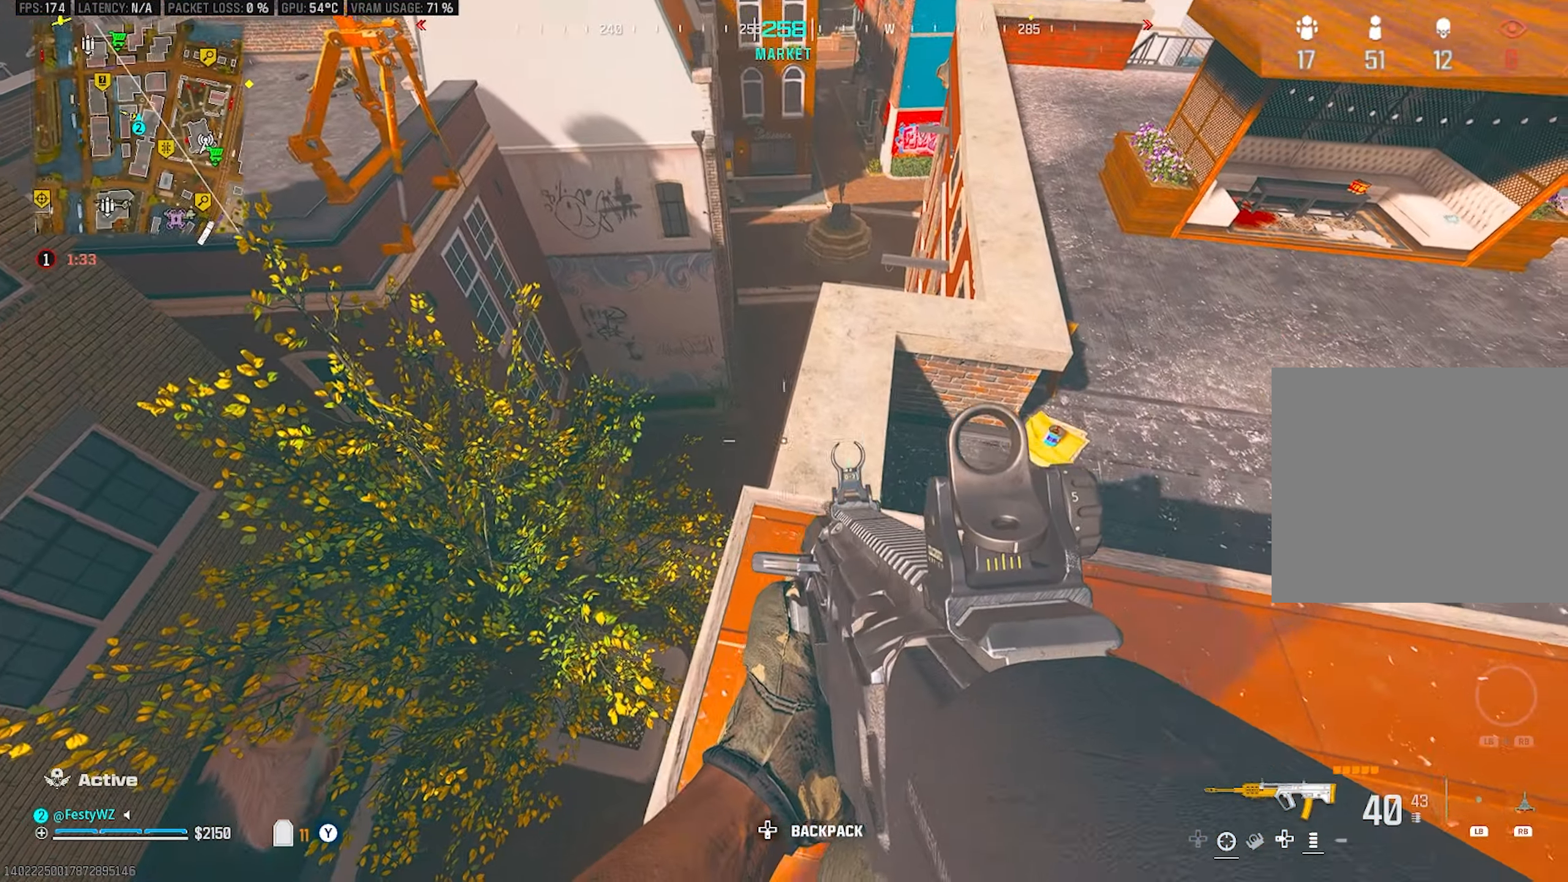
{"buttons": [], "left_stick": "right", "right_stick": "center", "events": [[300, "left_stick", "right"], [300, "right_stick", "left"], [400, "right_stick", "center"]]}
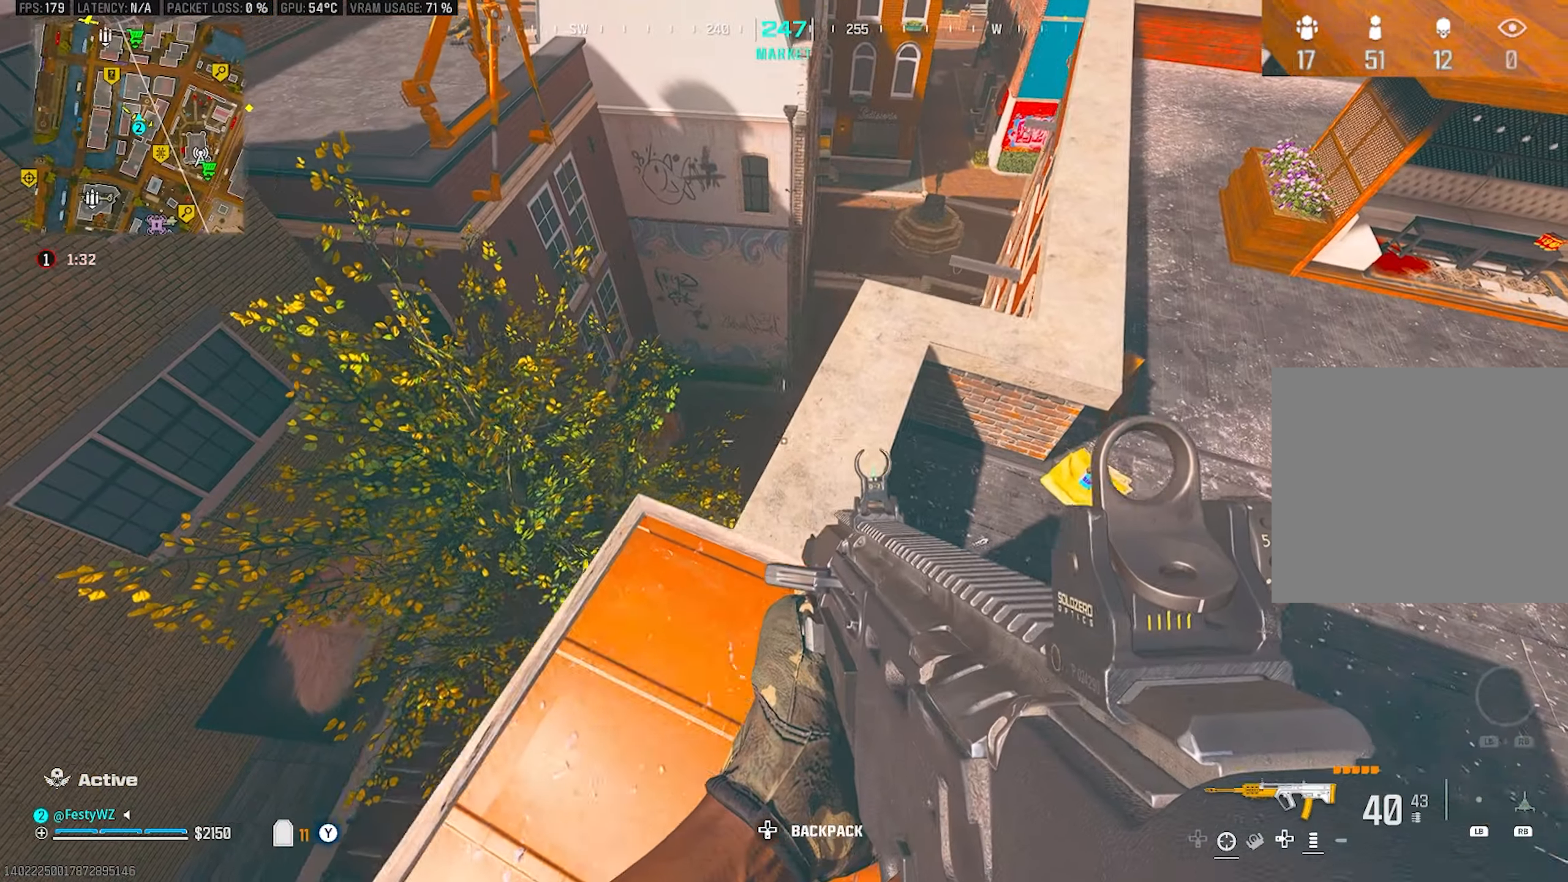
{"buttons": [], "left_stick": "center", "right_stick": "center", "events": [[50, "left_stick", "center"], [216, "right_stick", "up"], [266, "left_stick", "down-right"], [400, "right_stick", "center"], [416, "left_stick", "center"]]}